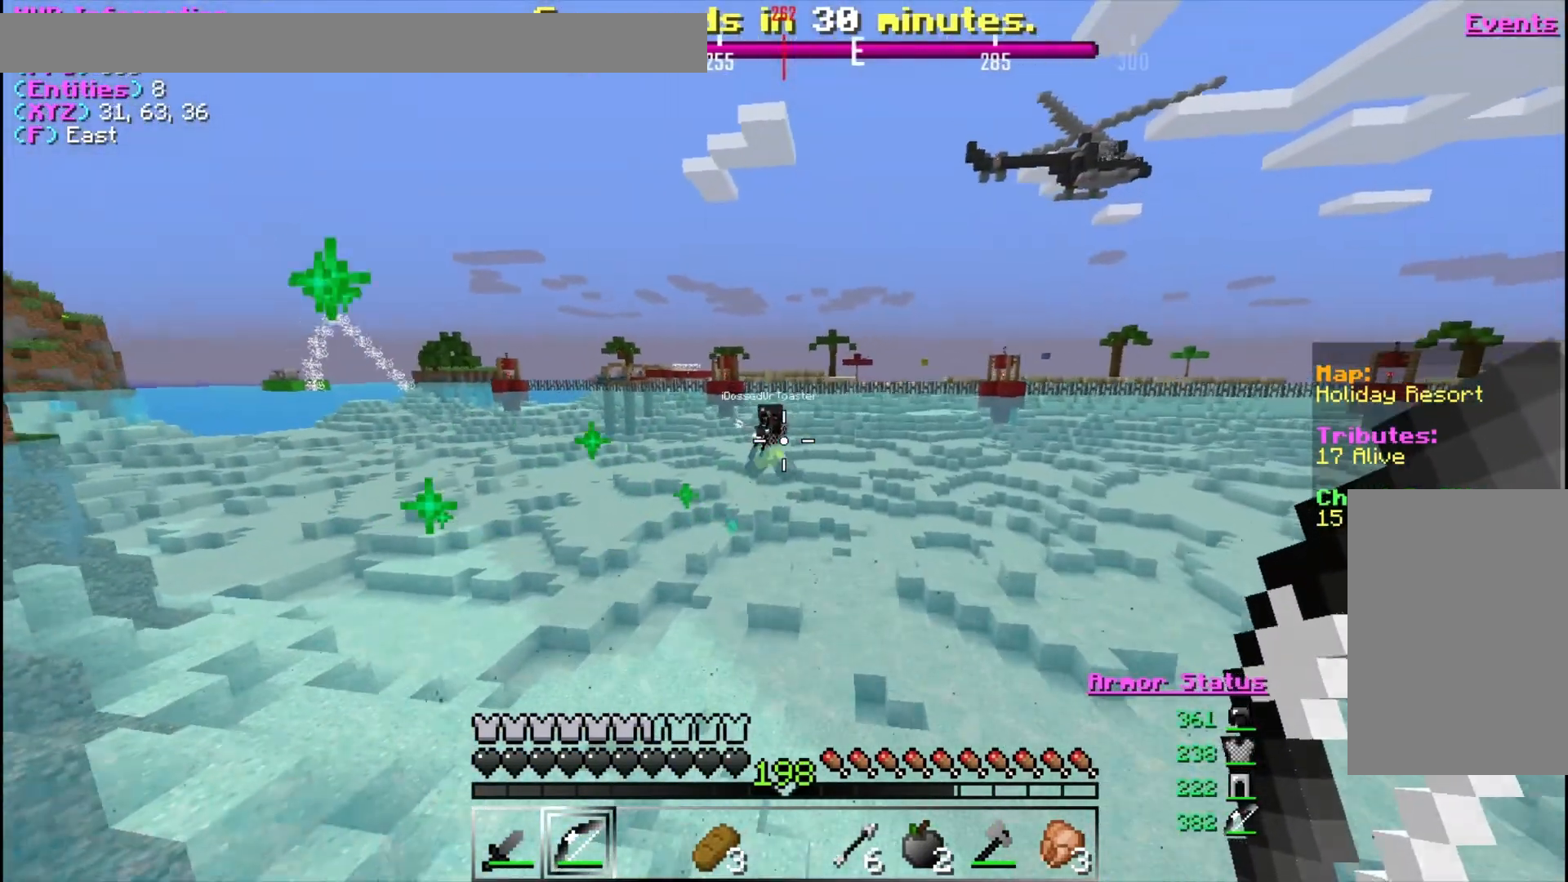
Gameplay with keyboard and mouse; each line is a JSON object with the keys and mouse buttons held at the frame after it. "events" lists presses ("down") and releases ("up") of "a", "d", "s", "w", "mouse_left" and "mouse_right" between this image and that frame as [ms after this image, input, new state], when the widget could be followed in between. "mouse_left", "mouse_right" = the "left", "right" buttons of the "mouse" list. No other keys are recorded. Fast repeated clicks can show as one long hold. Mouse movement is not recorded.
{"keys": ["d", "w"], "mouse": [], "events": []}
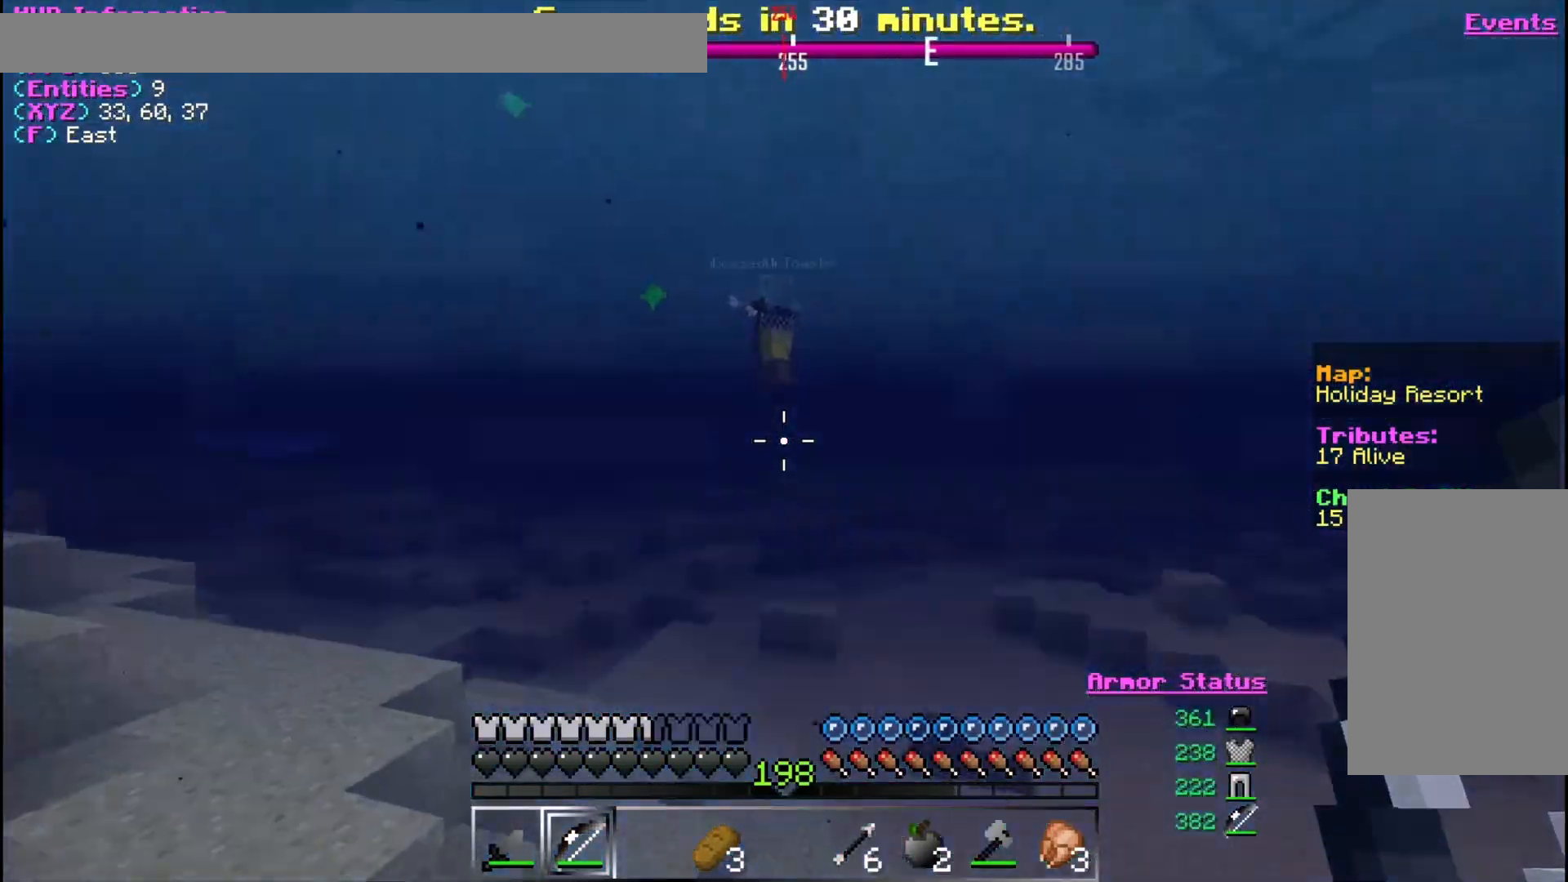
{"keys": ["d", "w"], "mouse": [], "events": []}
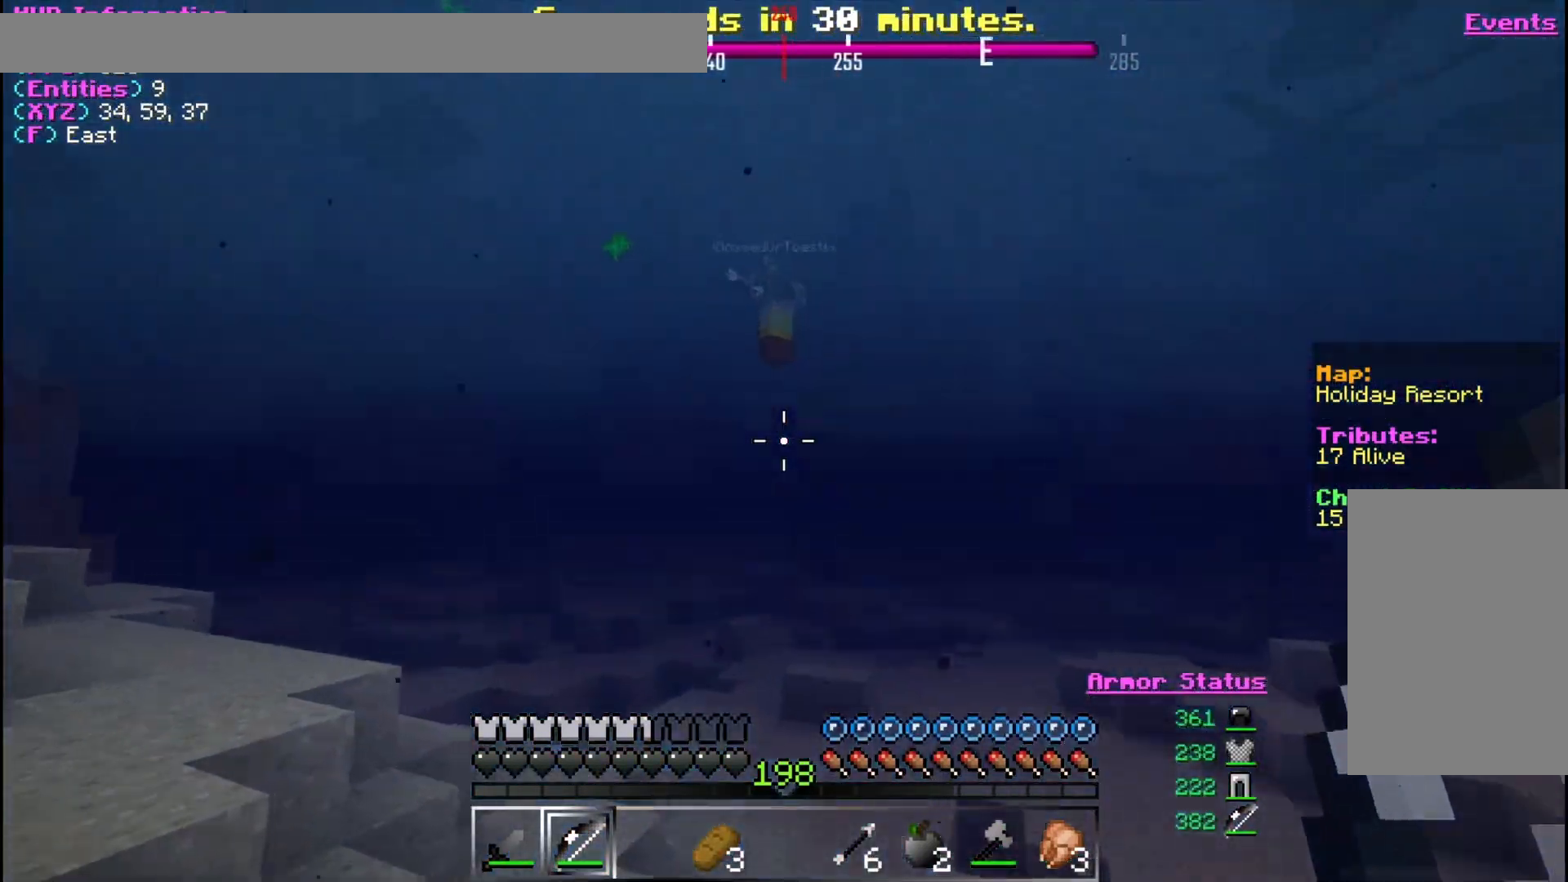
{"keys": ["d", "w"], "mouse": [], "events": []}
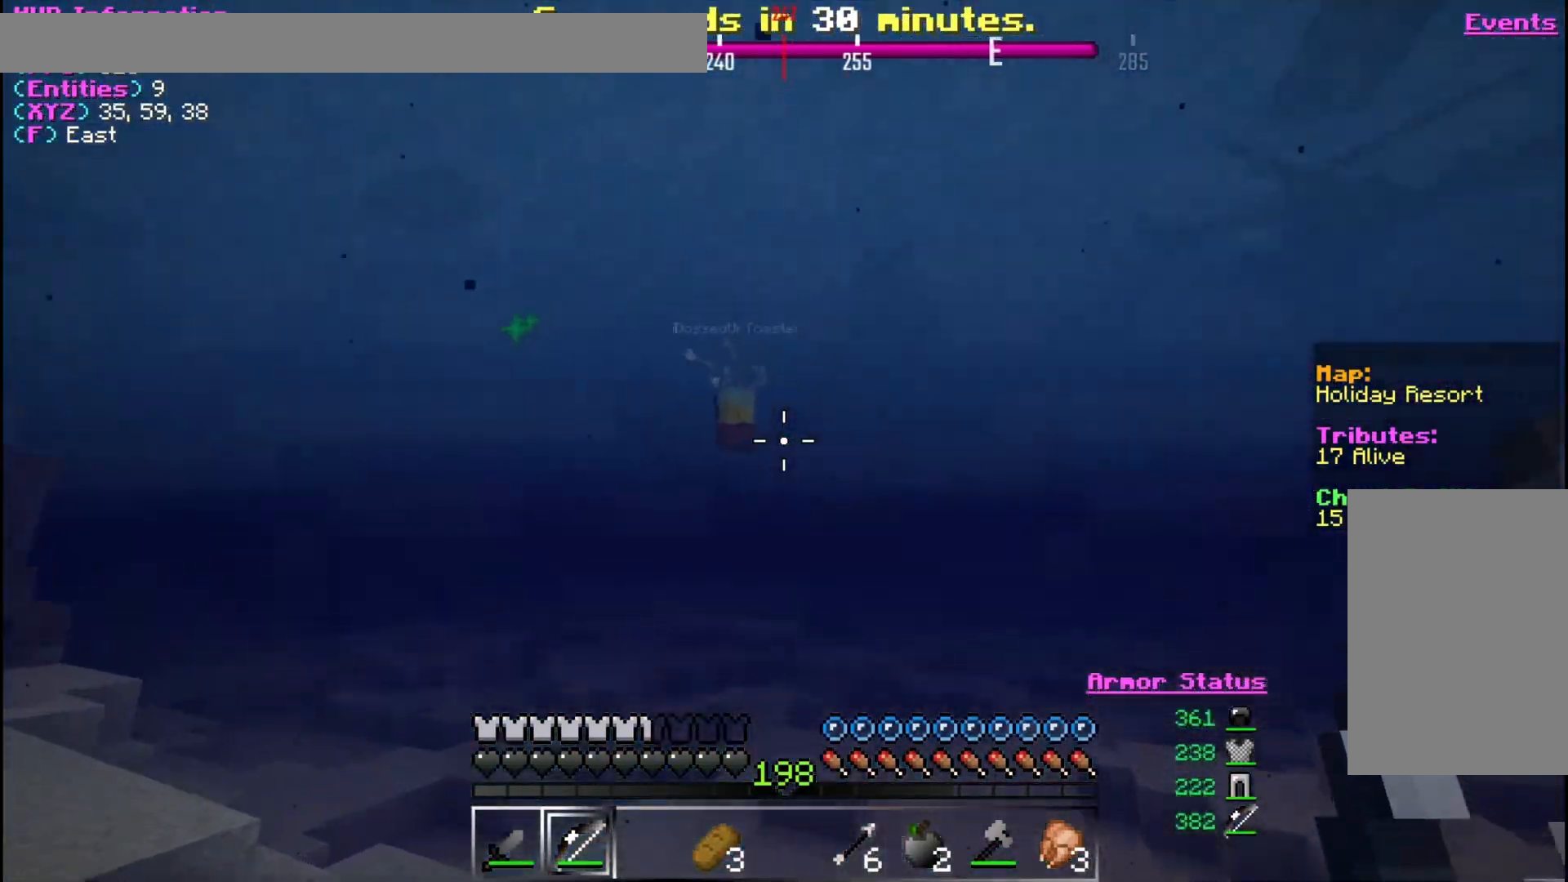
{"keys": ["d", "w"], "mouse": ["right"], "events": [[100, "mouse_right", "down"]]}
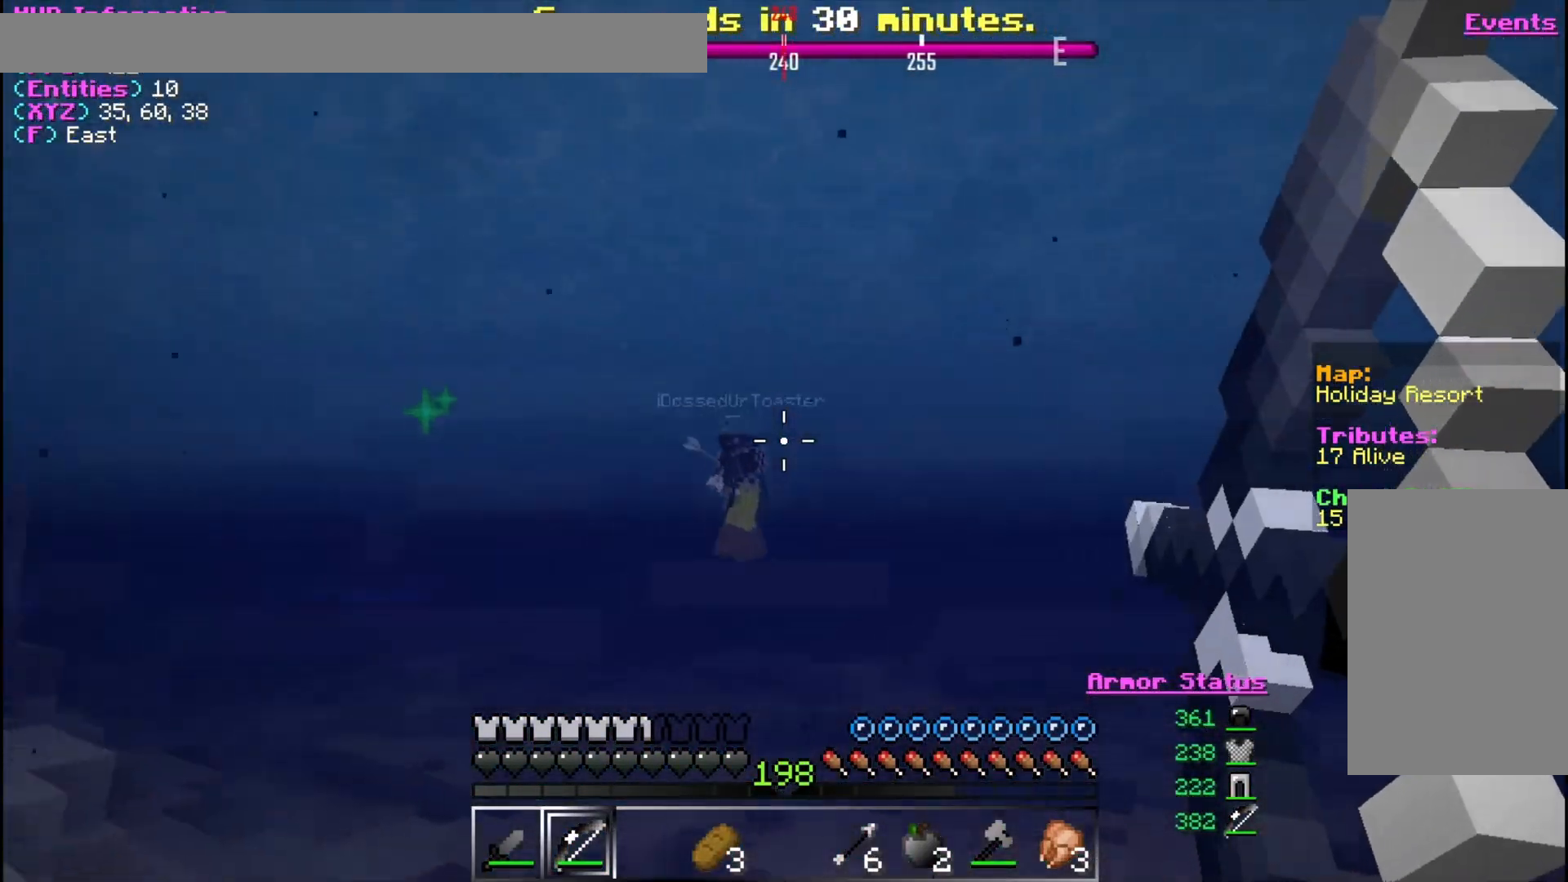
{"keys": ["d", "w"], "mouse": ["right"], "events": []}
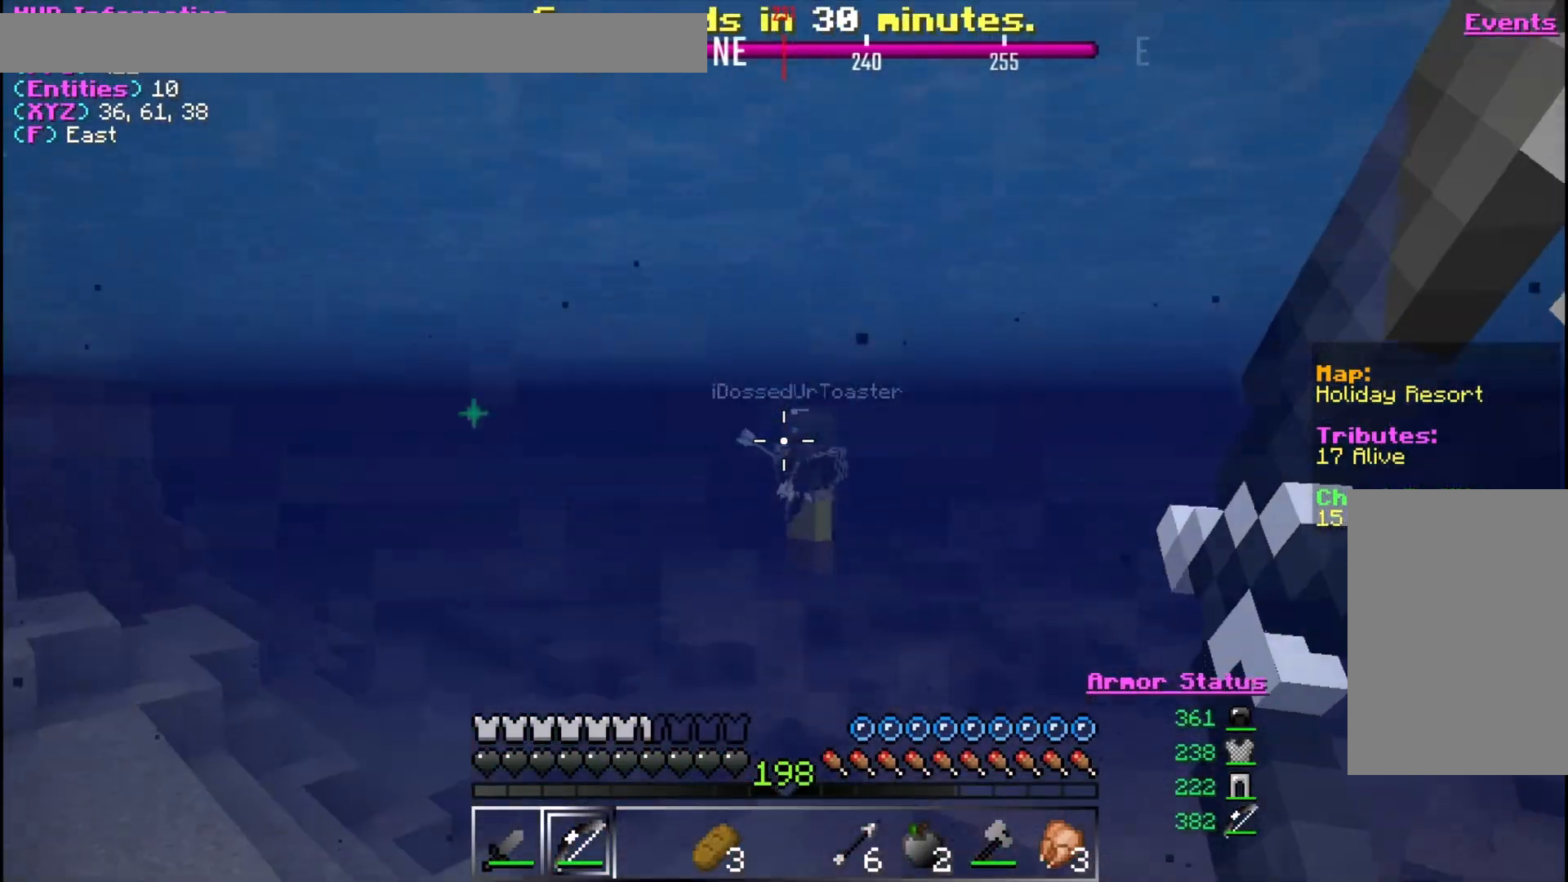
{"keys": ["w"], "mouse": ["right"], "events": [[433, "d", "up"]]}
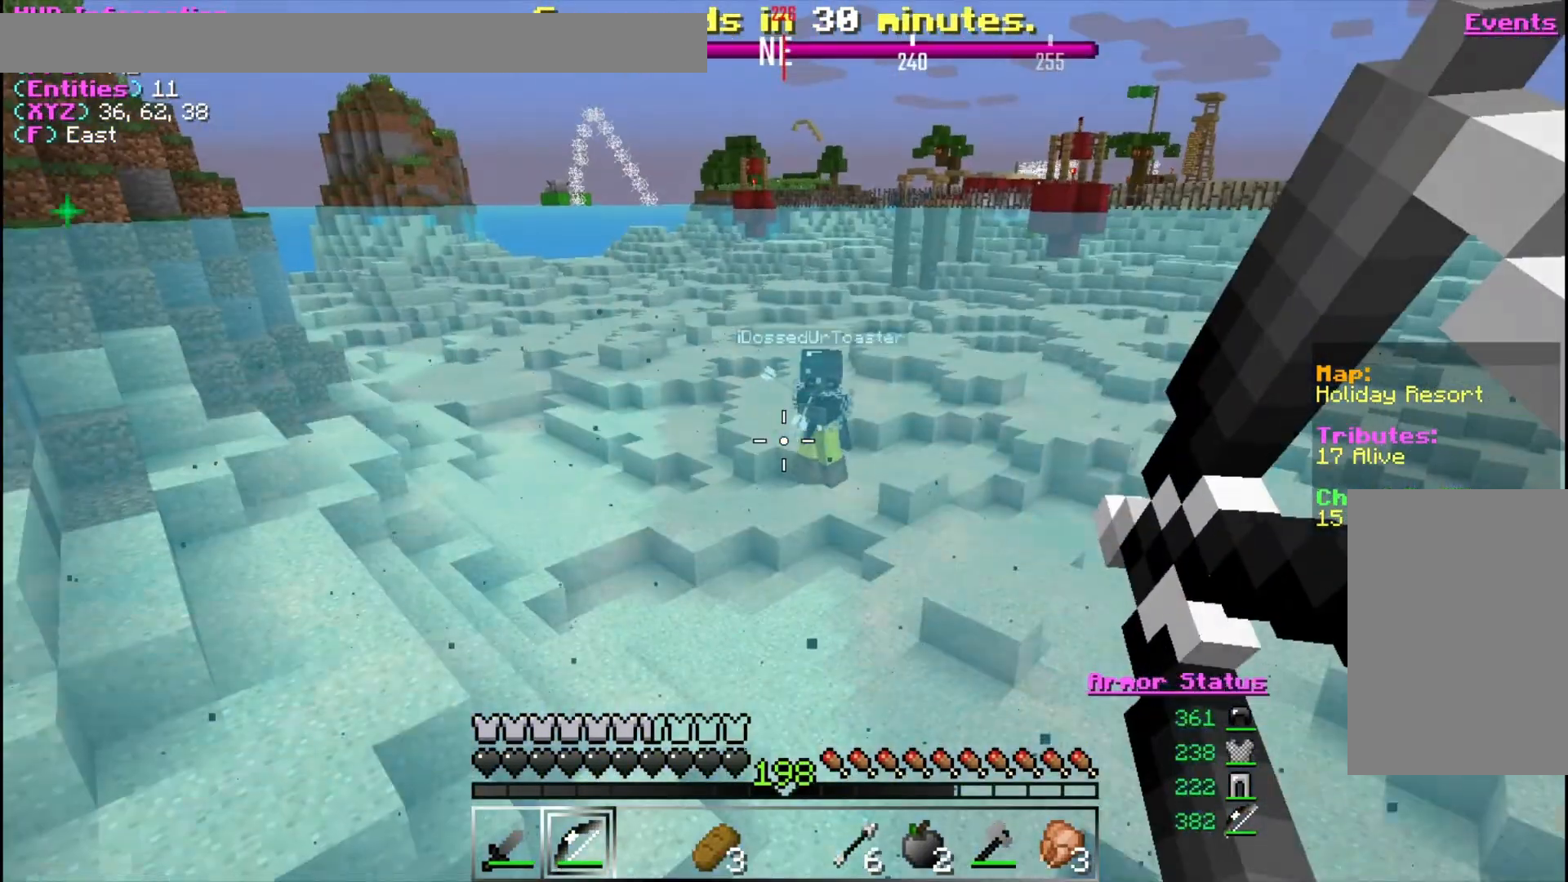
{"keys": ["a", "w"], "mouse": ["right"], "events": [[433, "a", "down"]]}
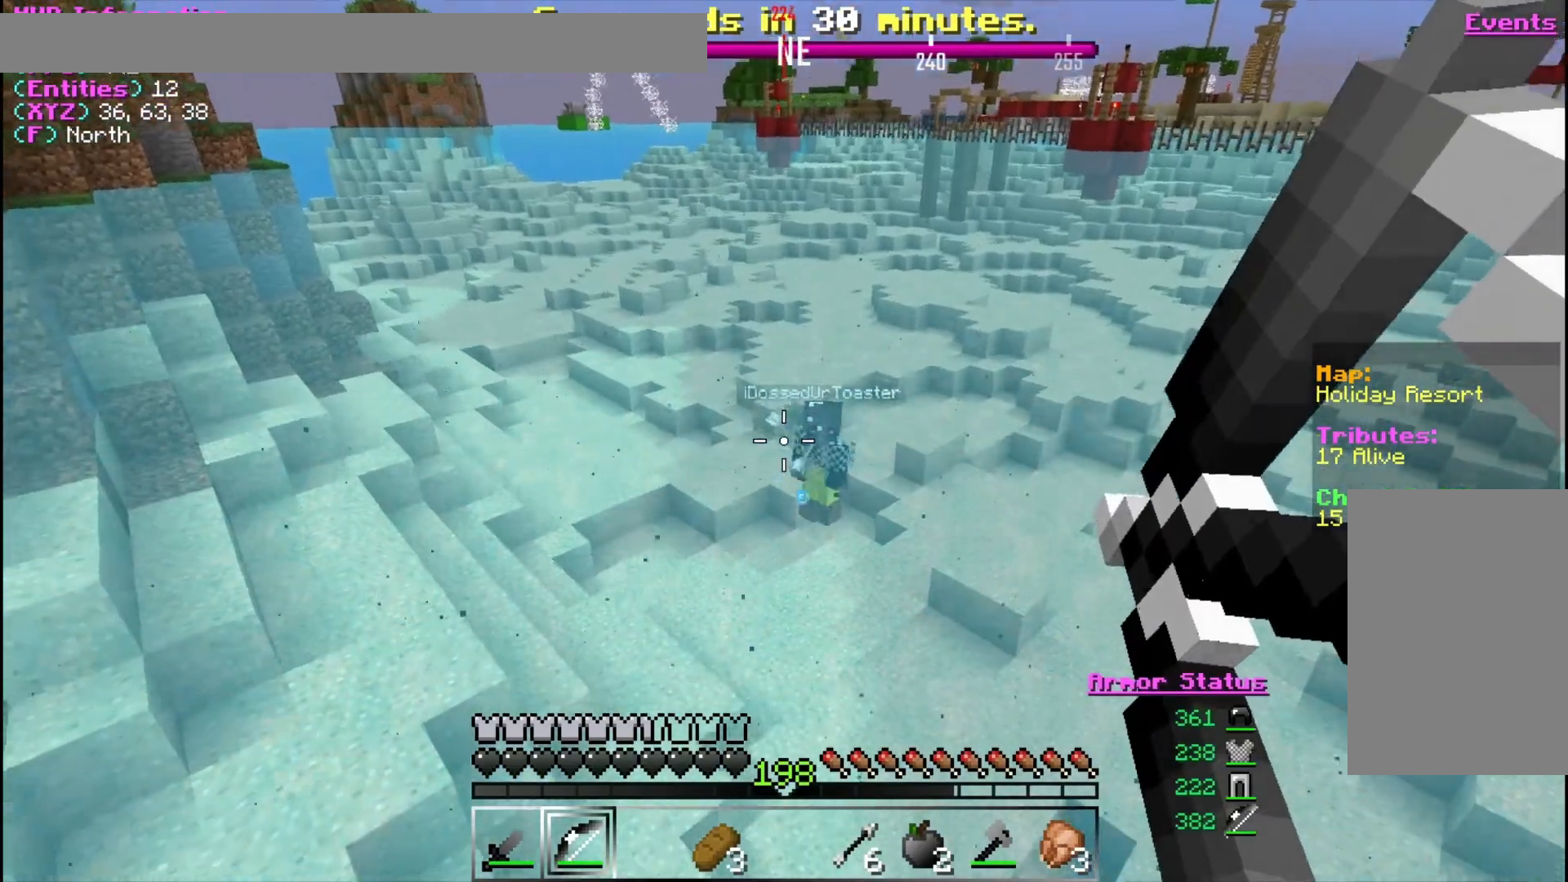
{"keys": ["w"], "mouse": [], "events": [[33, "a", "up"], [300, "mouse_right", "up"]]}
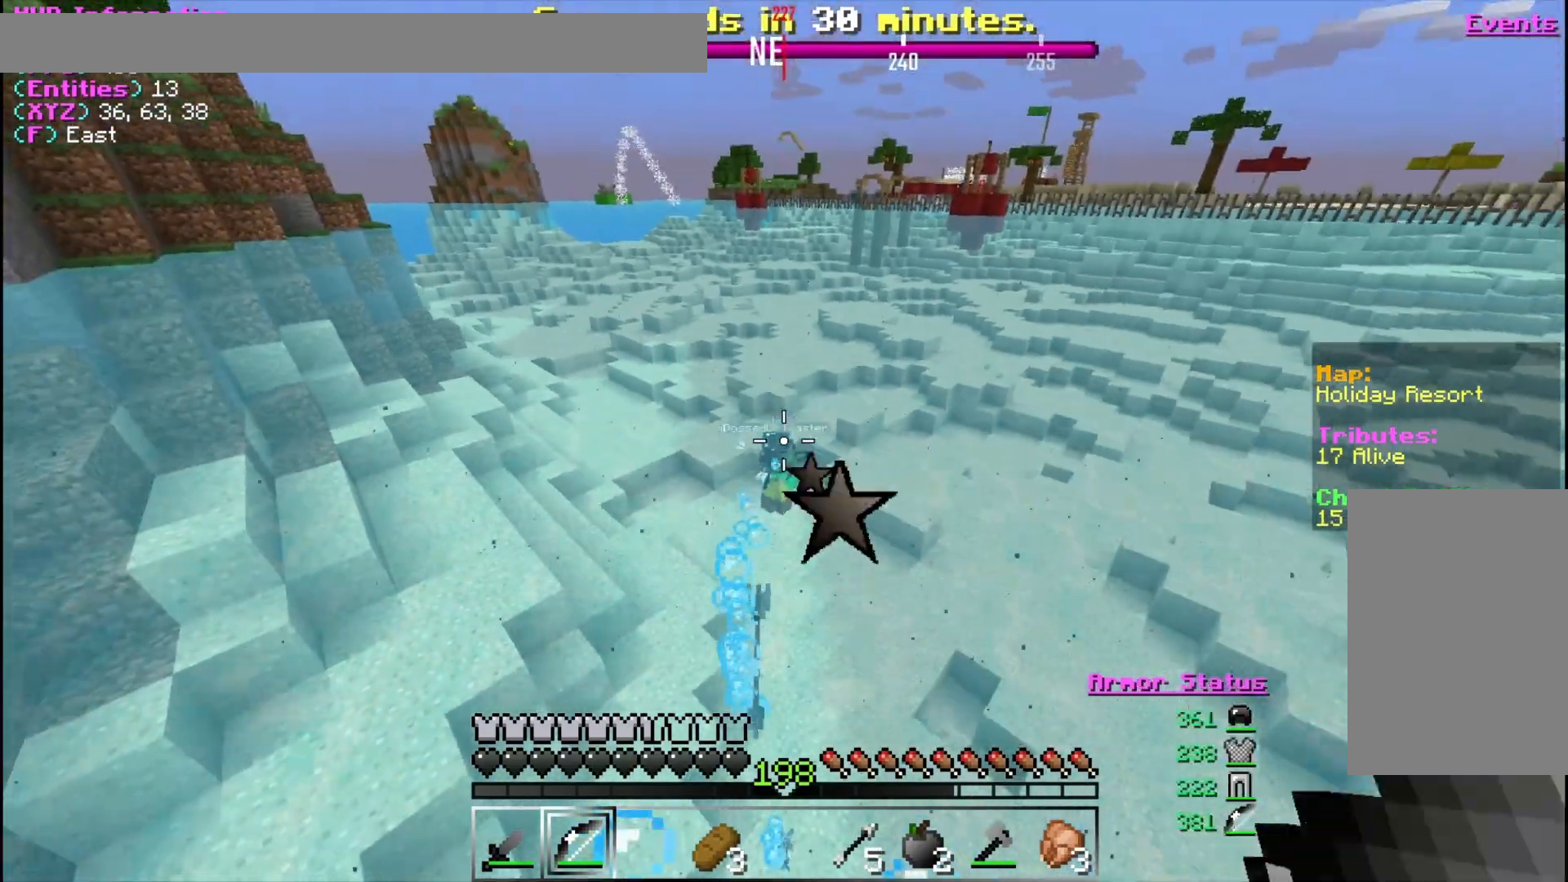
{"keys": ["w"], "mouse": [], "events": []}
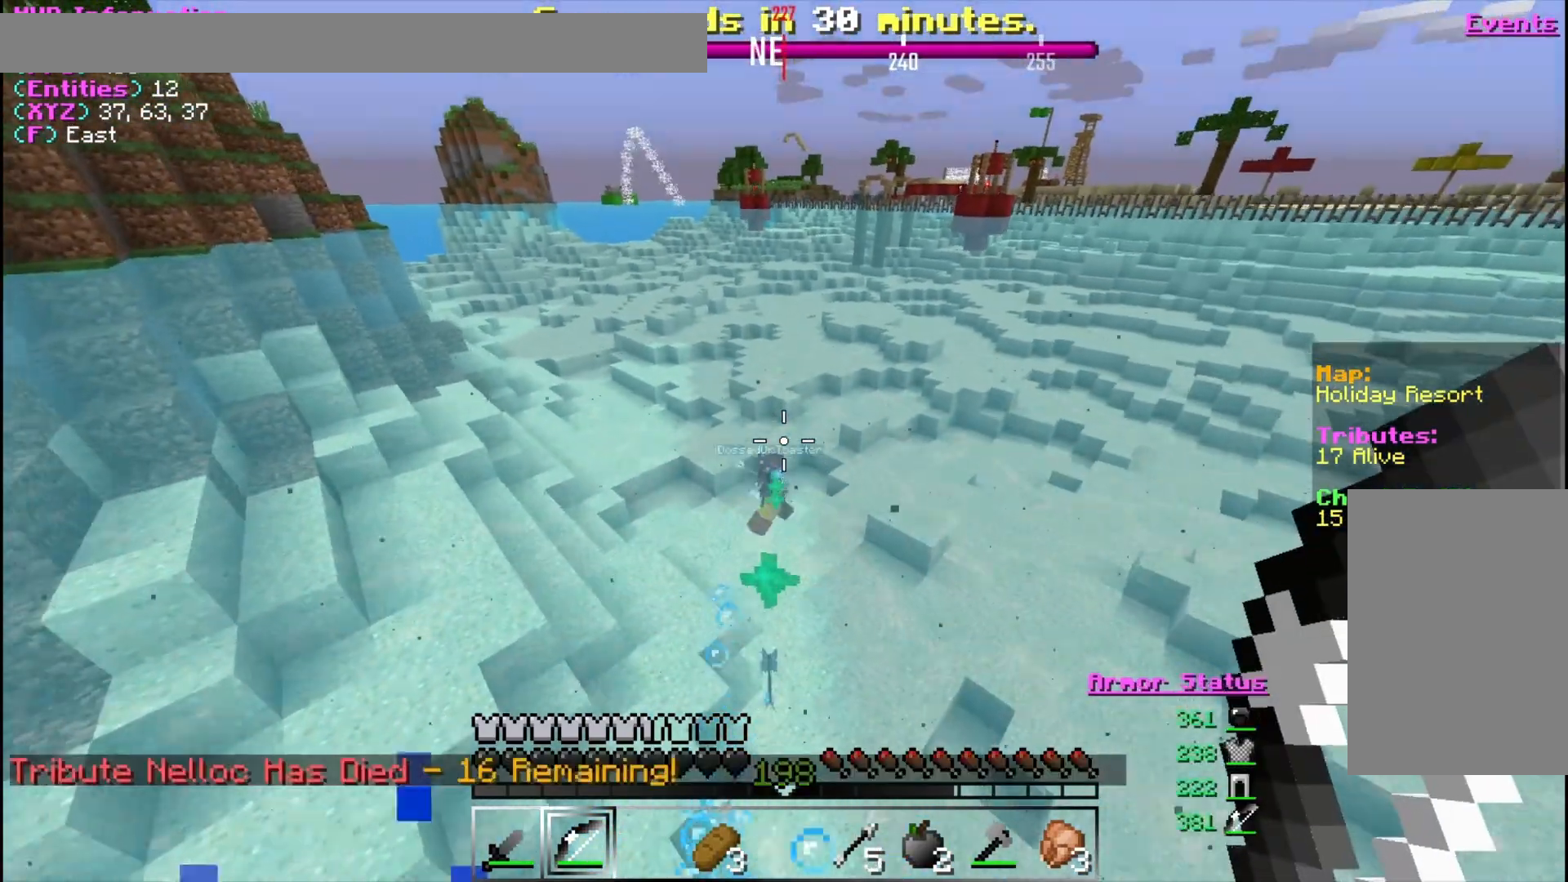
{"keys": ["w"], "mouse": [], "events": []}
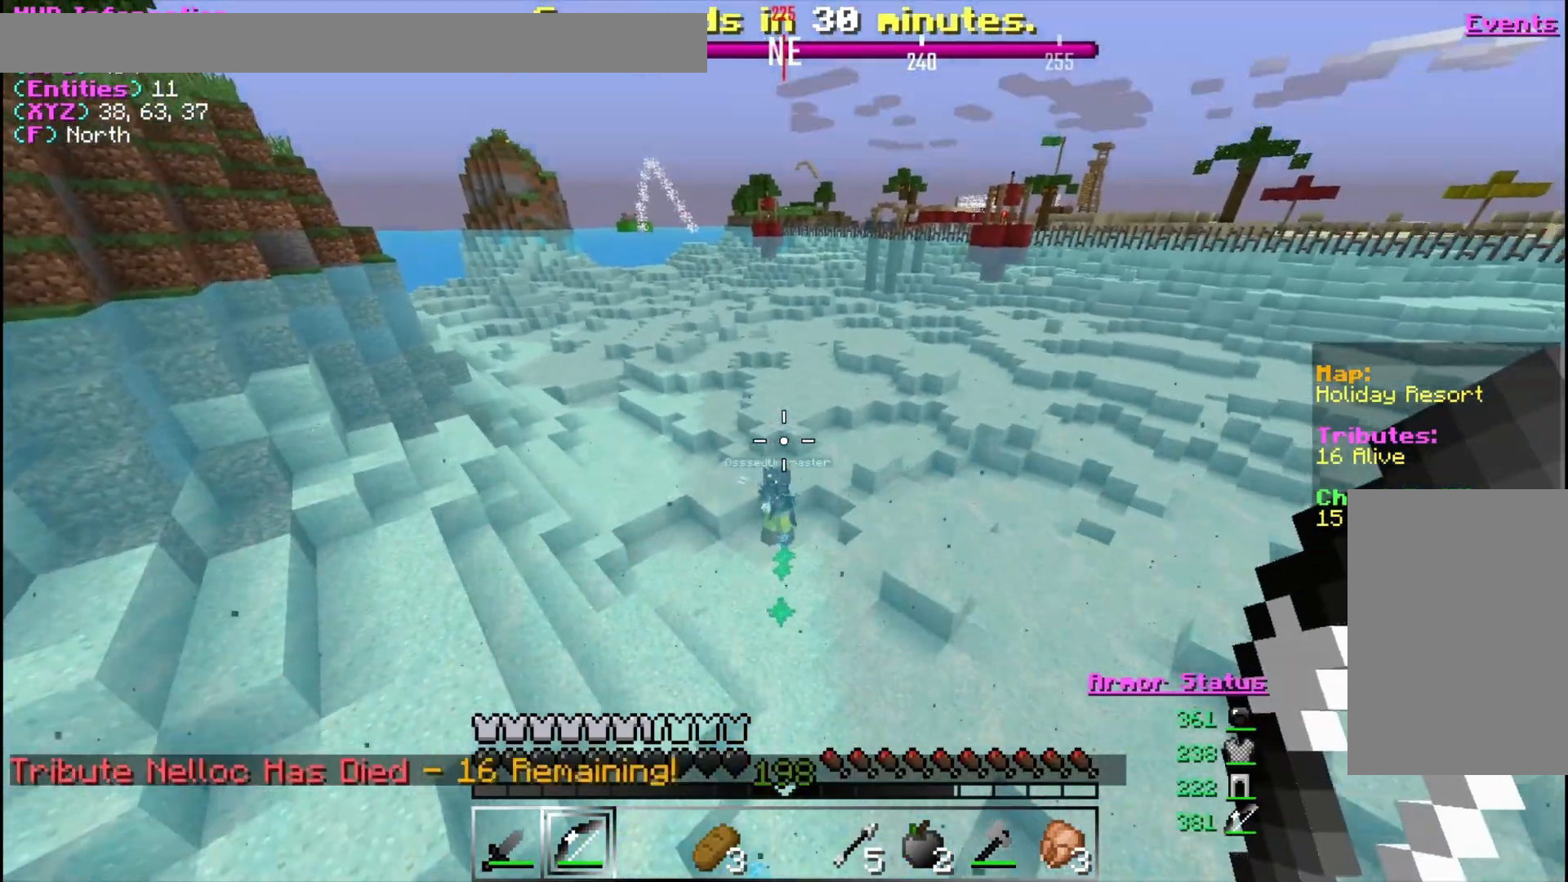
{"keys": ["w"], "mouse": ["right"], "events": [[33, "mouse_right", "down"]]}
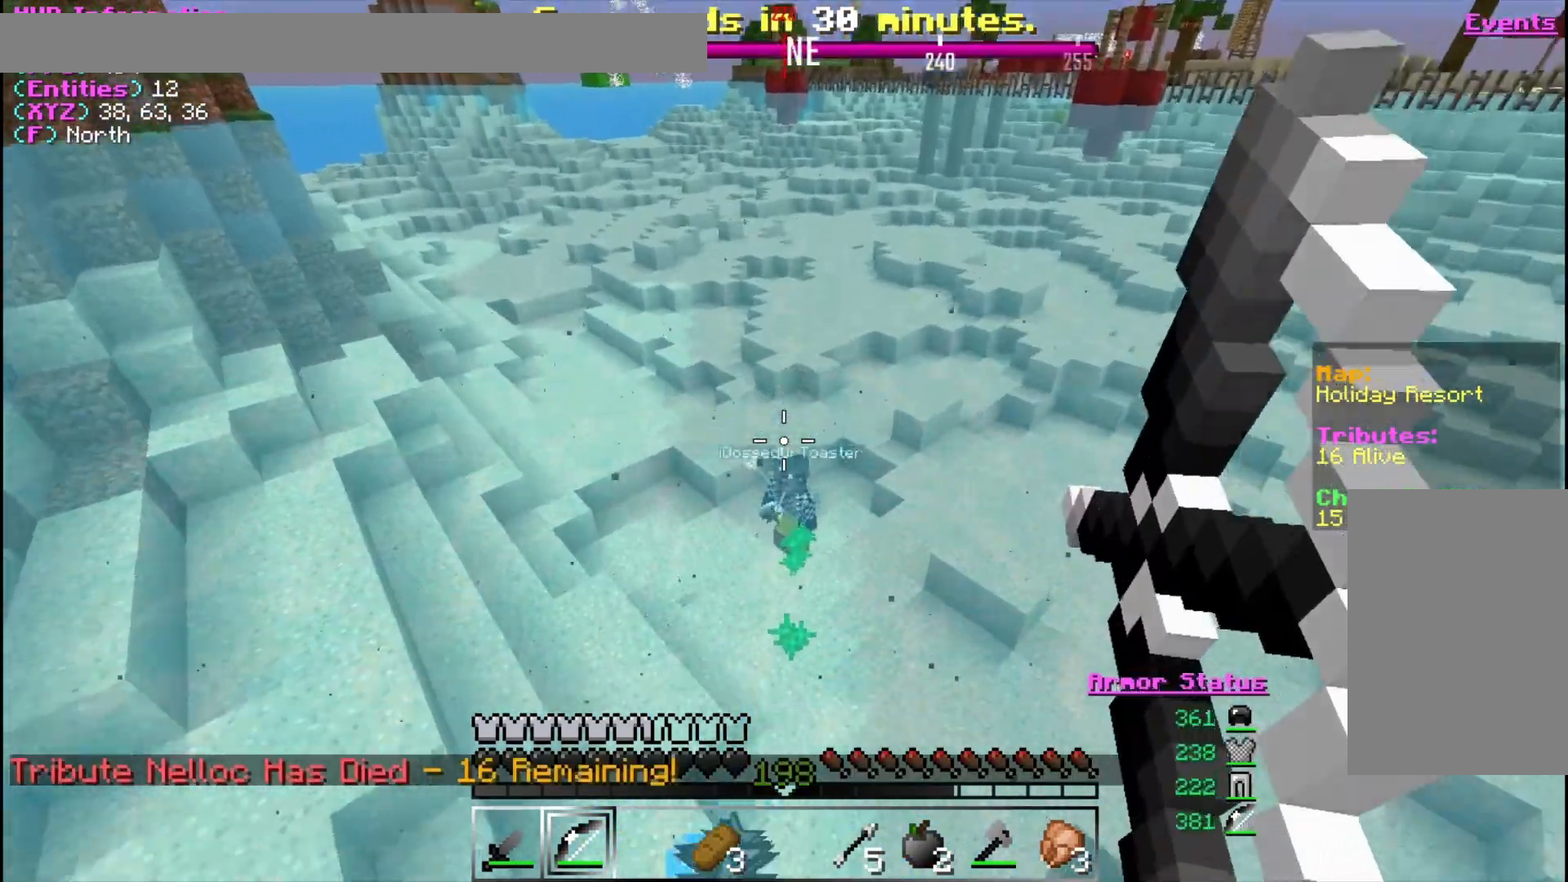
{"keys": ["w"], "mouse": ["right"], "events": []}
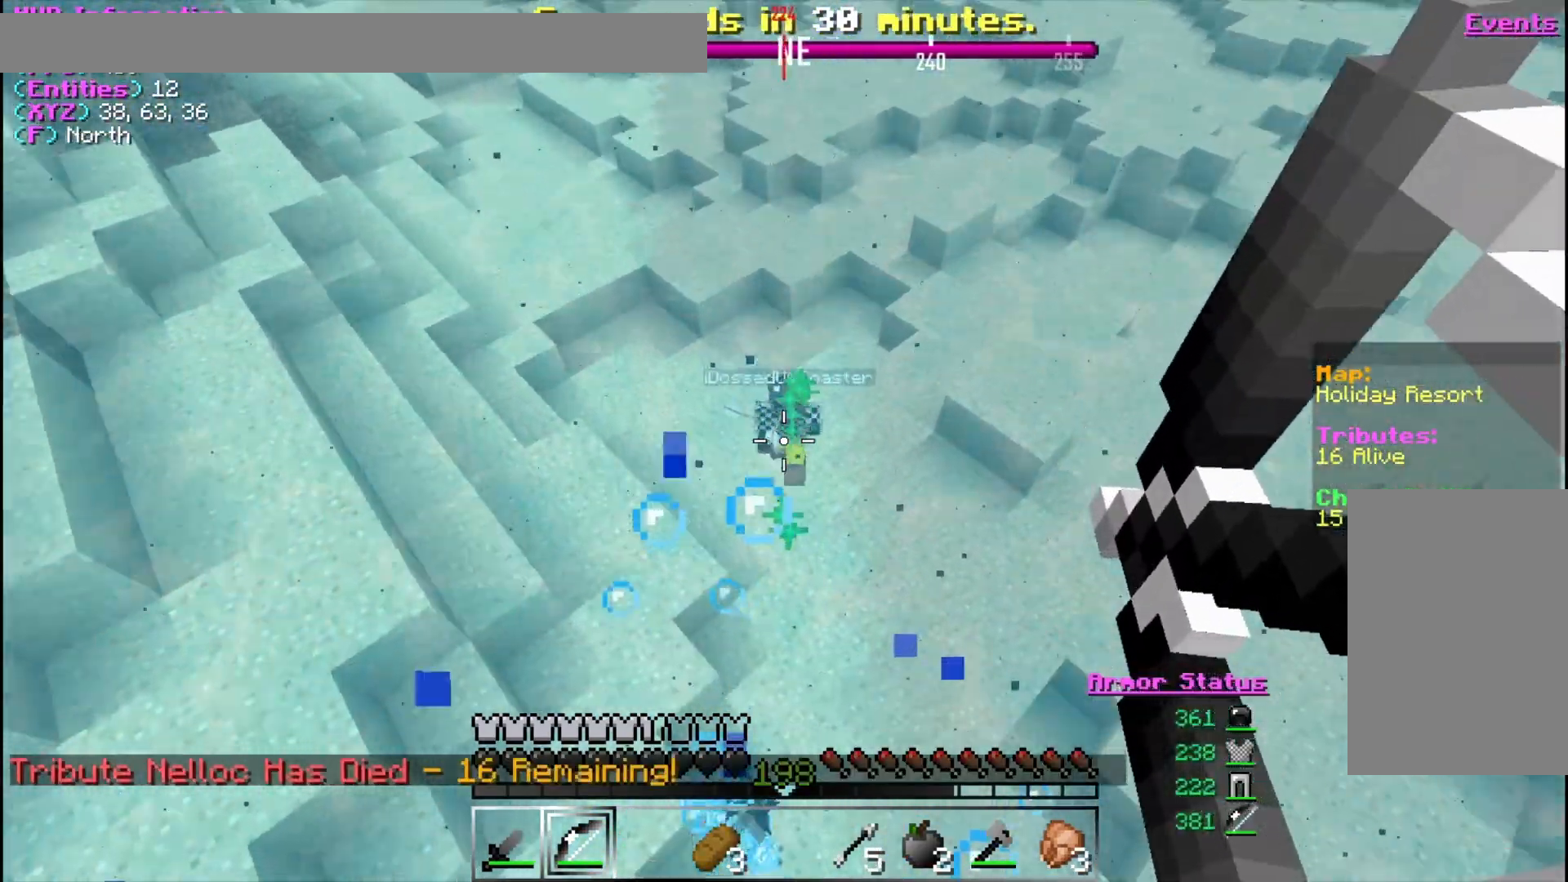
{"keys": ["w"], "mouse": [], "events": [[467, "mouse_right", "up"]]}
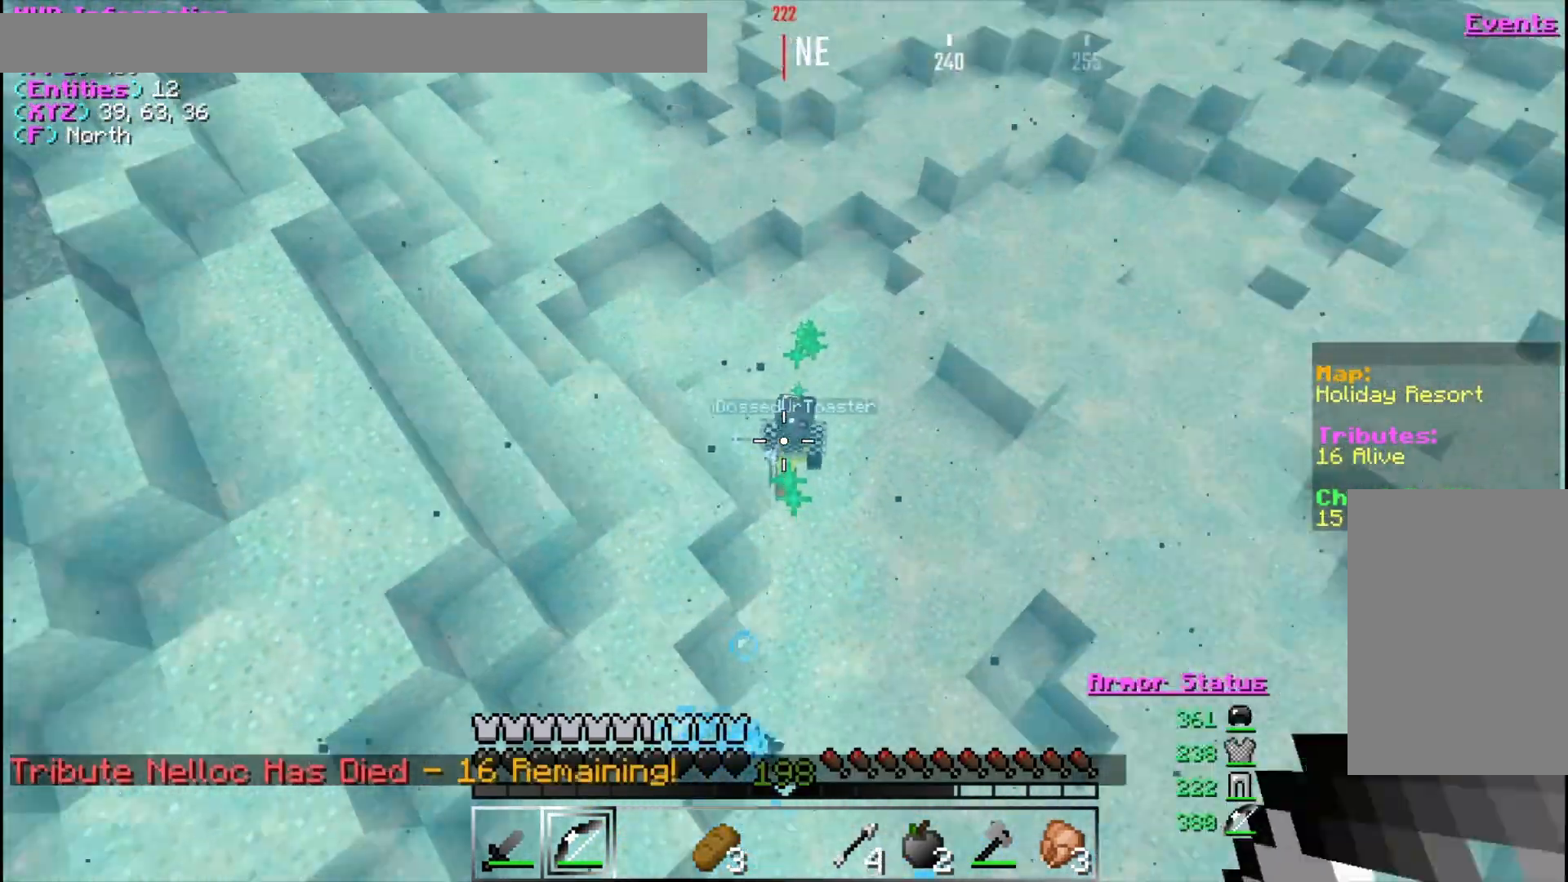
{"keys": ["s"], "mouse": ["right"], "events": [[67, "mouse_right", "down"], [233, "w", "up"], [367, "s", "down"]]}
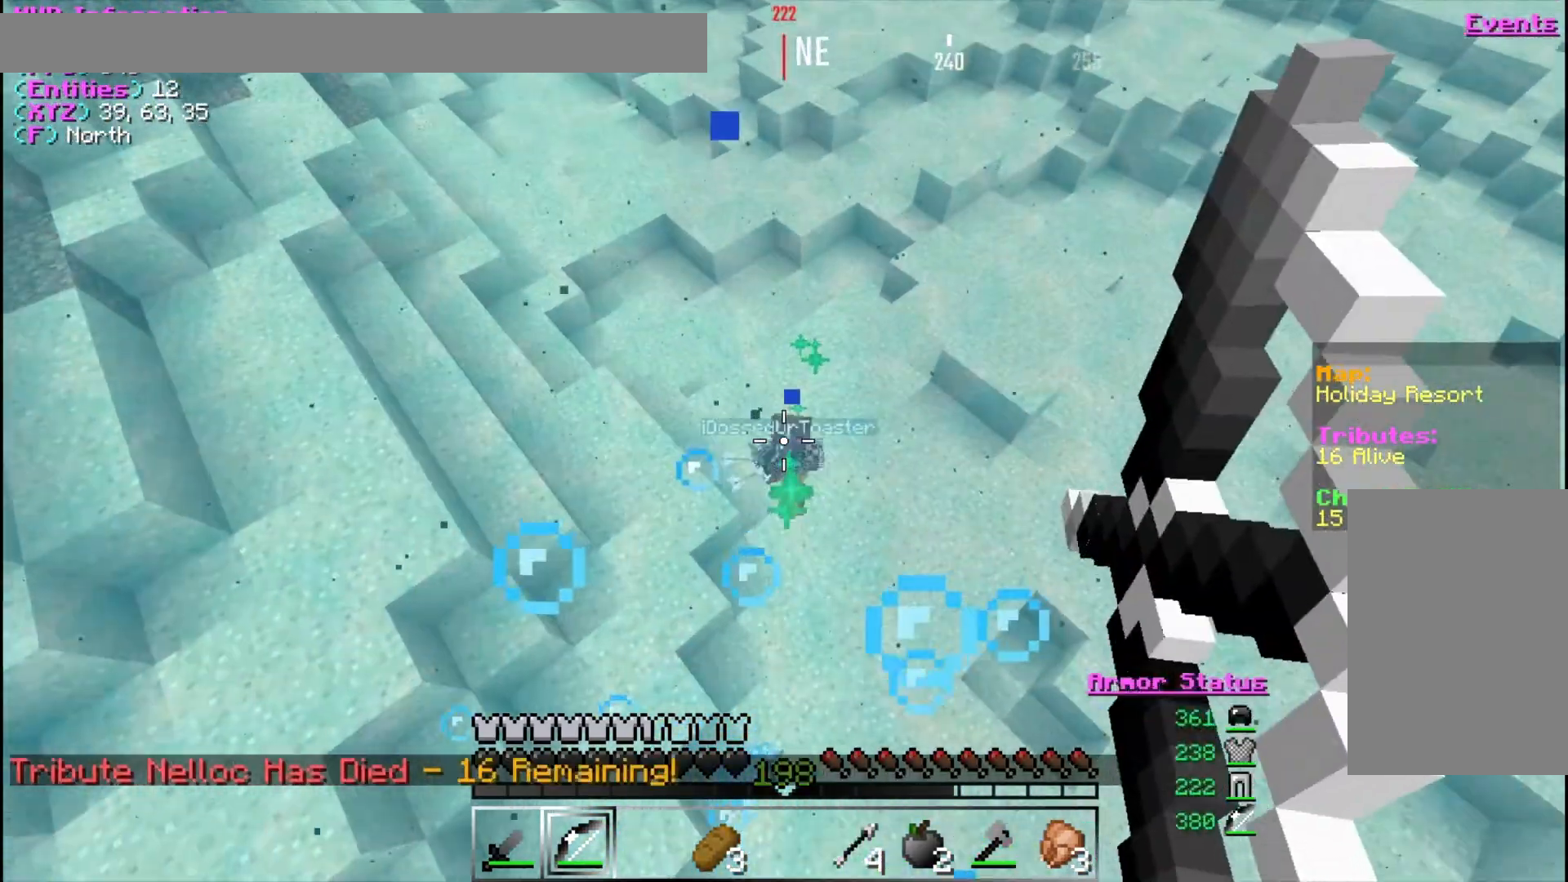
{"keys": ["a", "w"], "mouse": ["right"], "events": [[200, "a", "down"], [200, "s", "up"], [333, "w", "down"]]}
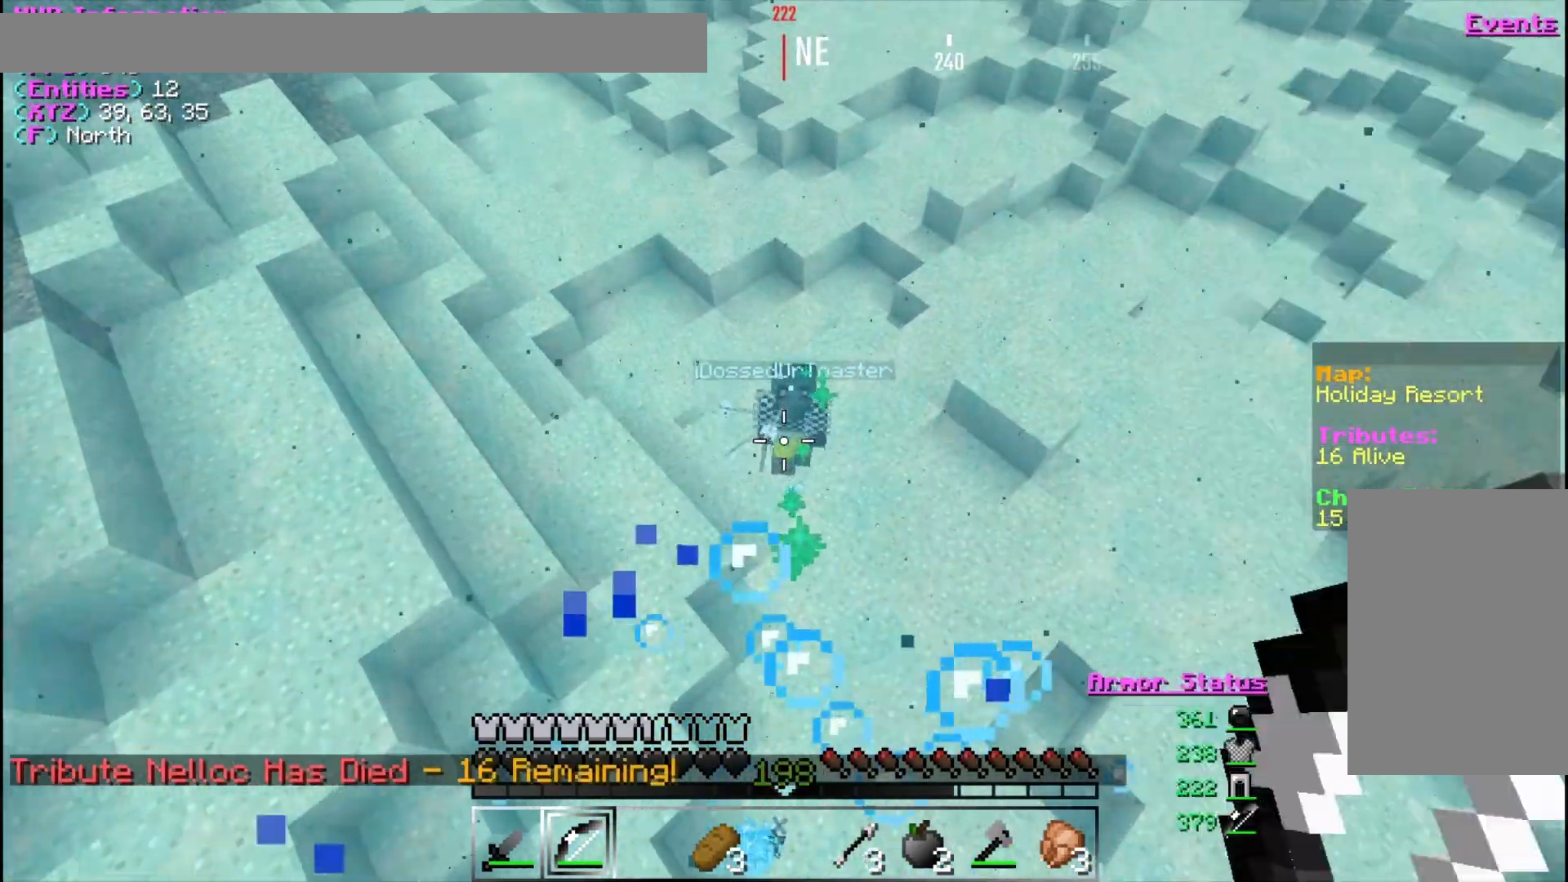
{"keys": ["a", "w"], "mouse": ["right"], "events": [[67, "w", "up"], [500, "w", "down"]]}
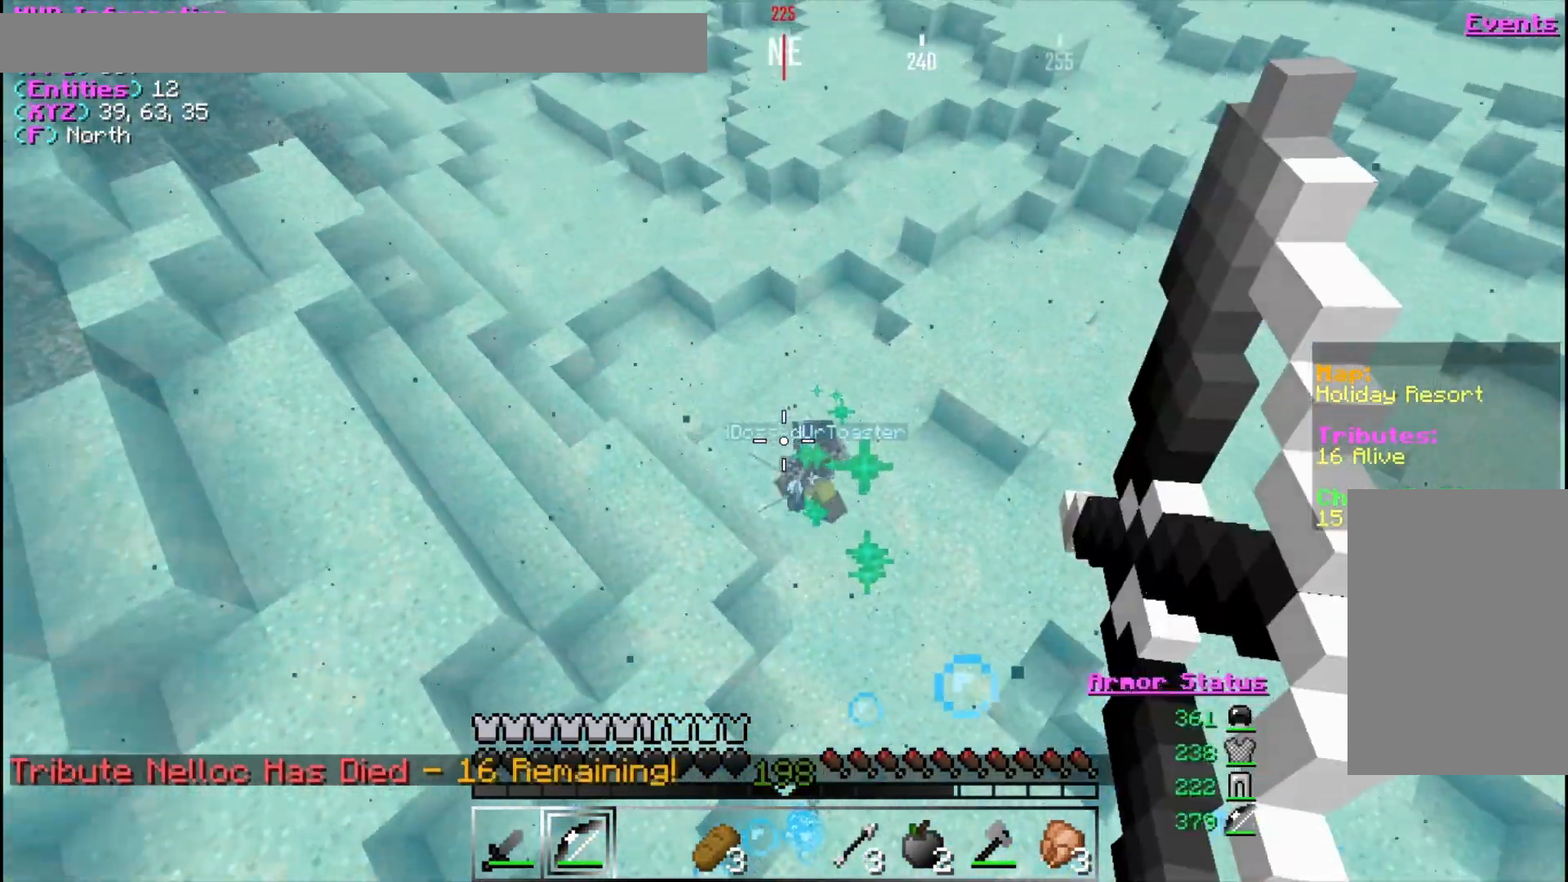
{"keys": ["a", "w"], "mouse": ["right"], "events": []}
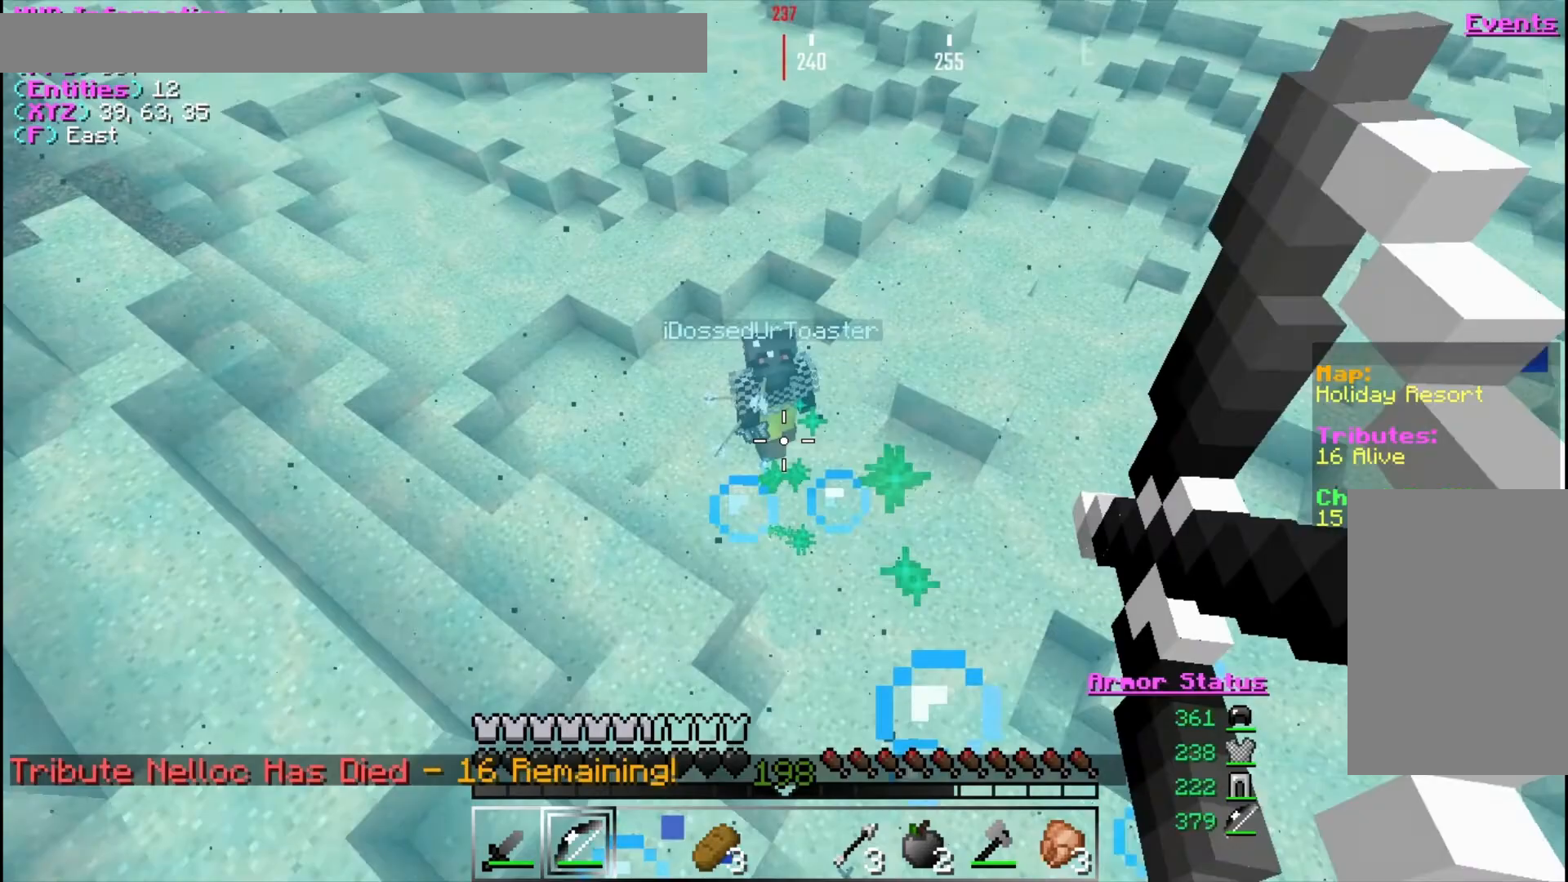
{"keys": ["a"], "mouse": ["right"], "events": [[200, "mouse_right", "up"], [300, "mouse_right", "down"], [433, "w", "up"]]}
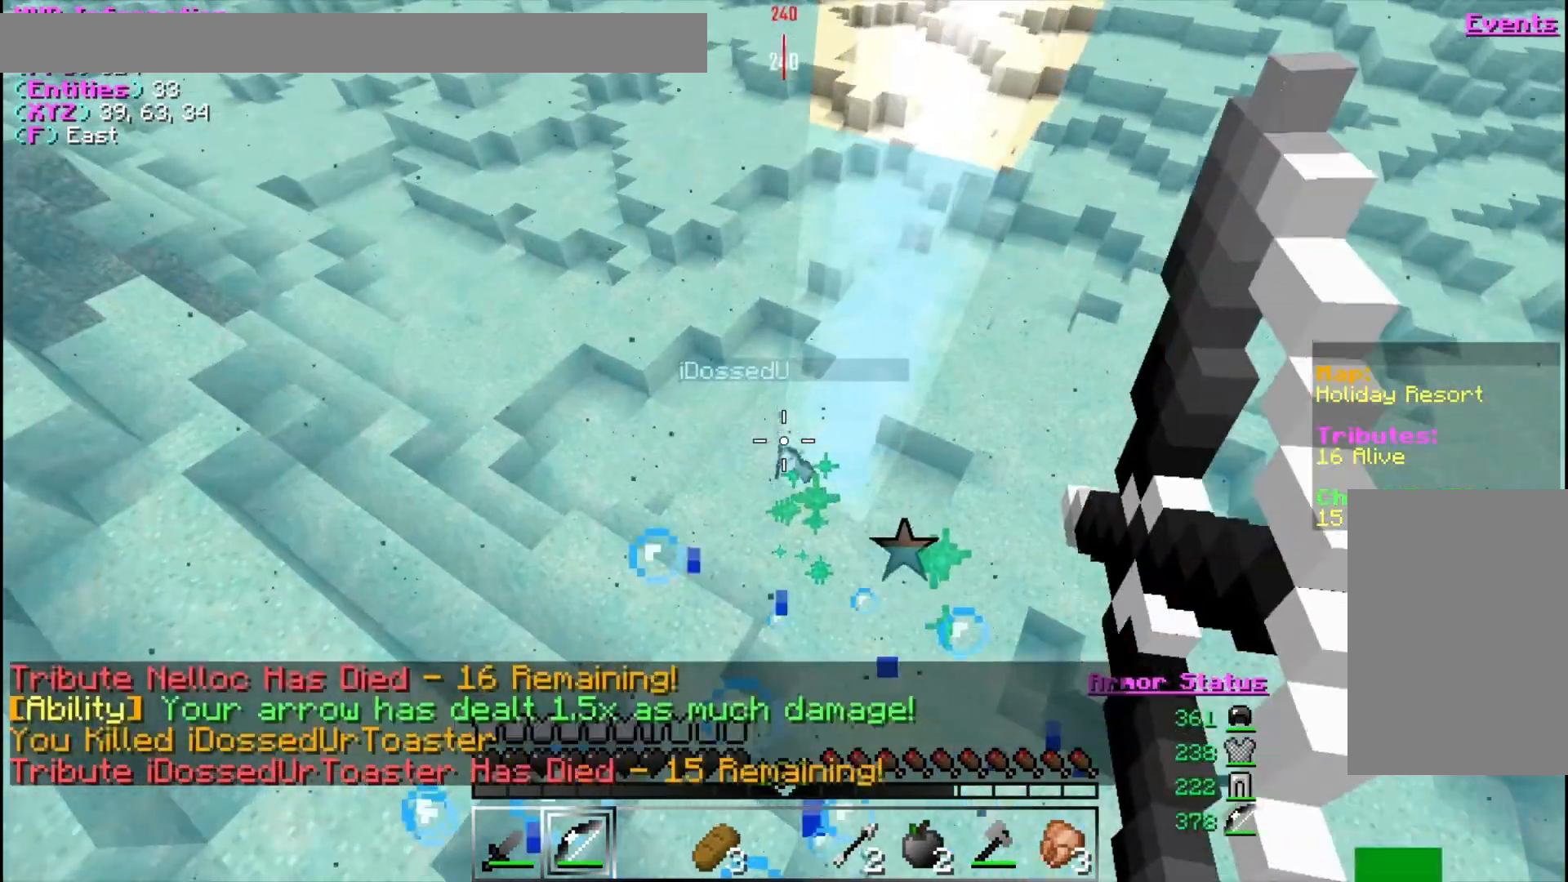
{"keys": ["d", "w"], "mouse": [], "events": [[233, "w", "down"], [300, "a", "up"], [433, "d", "down"], [433, "mouse_right", "up"]]}
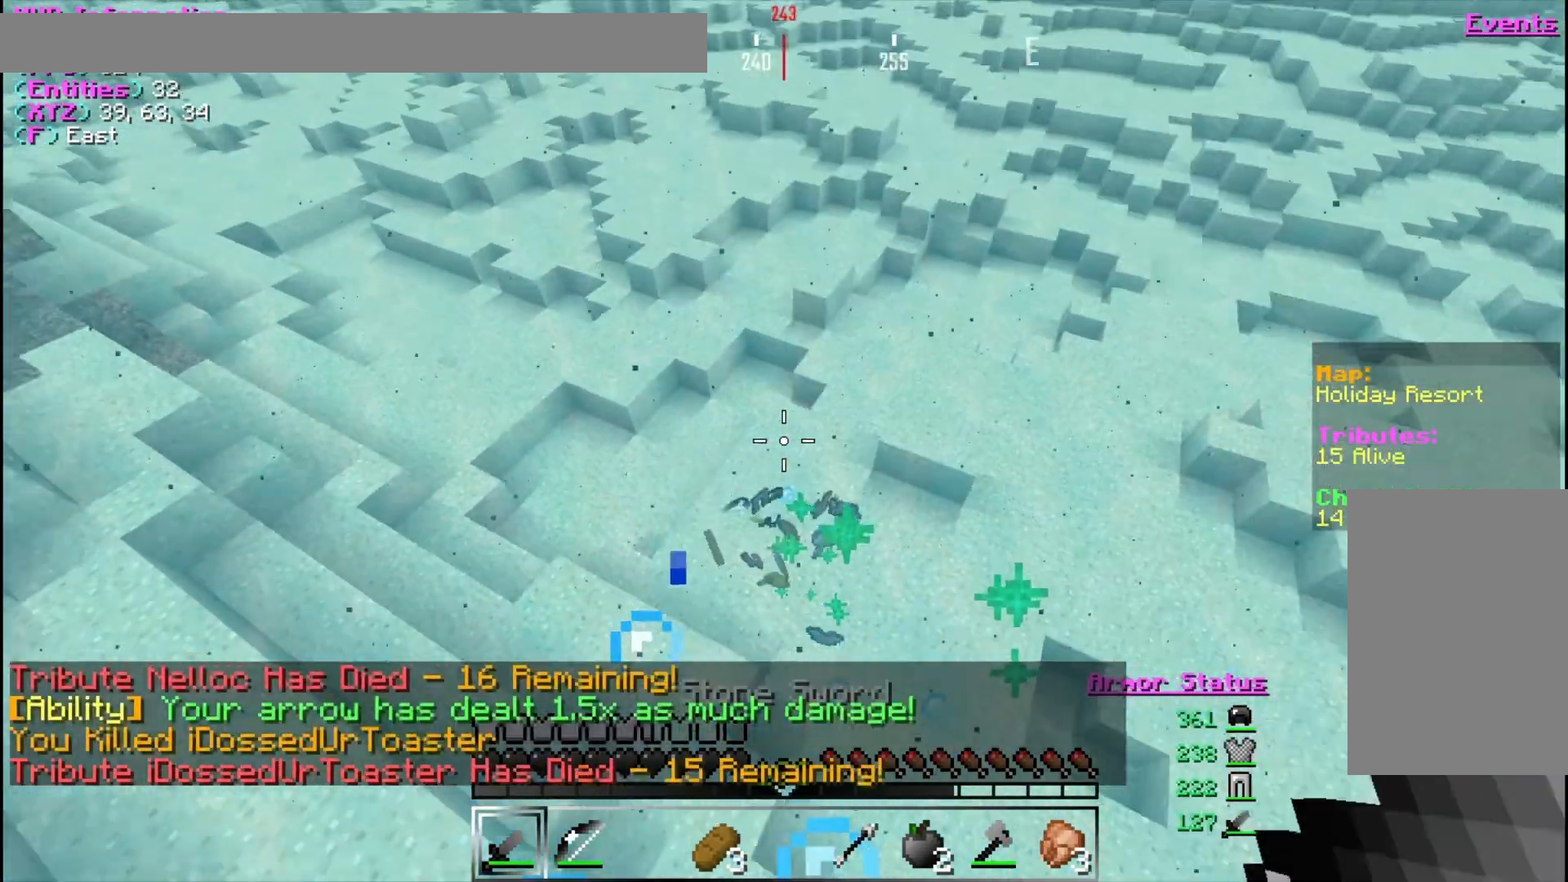
{"keys": ["d", "w"], "mouse": [], "events": []}
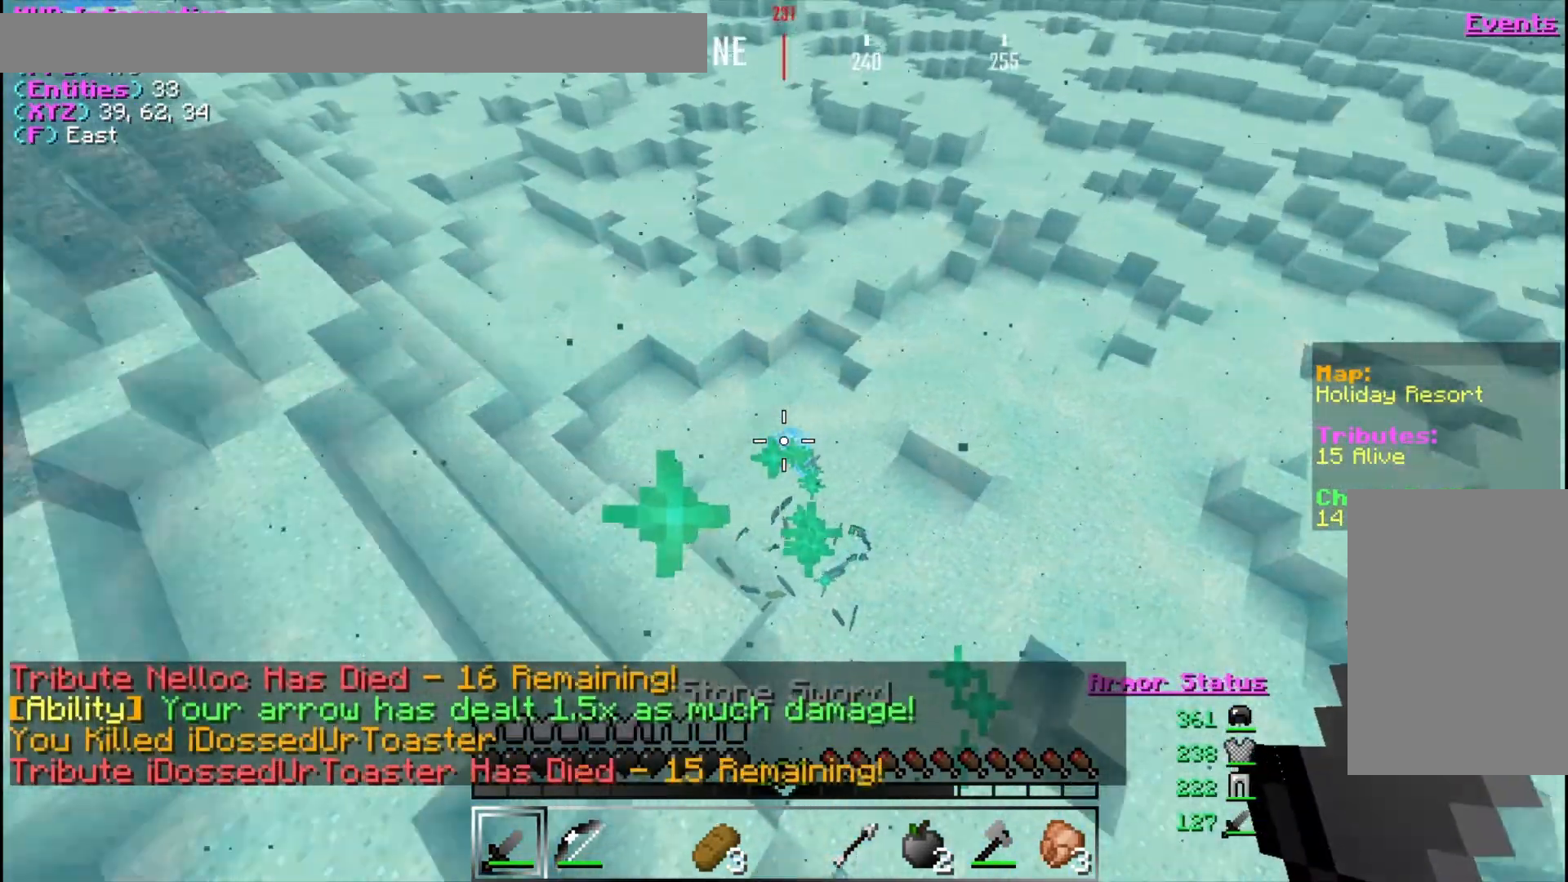
{"keys": ["s"], "mouse": [], "events": [[167, "w", "up"], [300, "s", "down"], [367, "d", "up"]]}
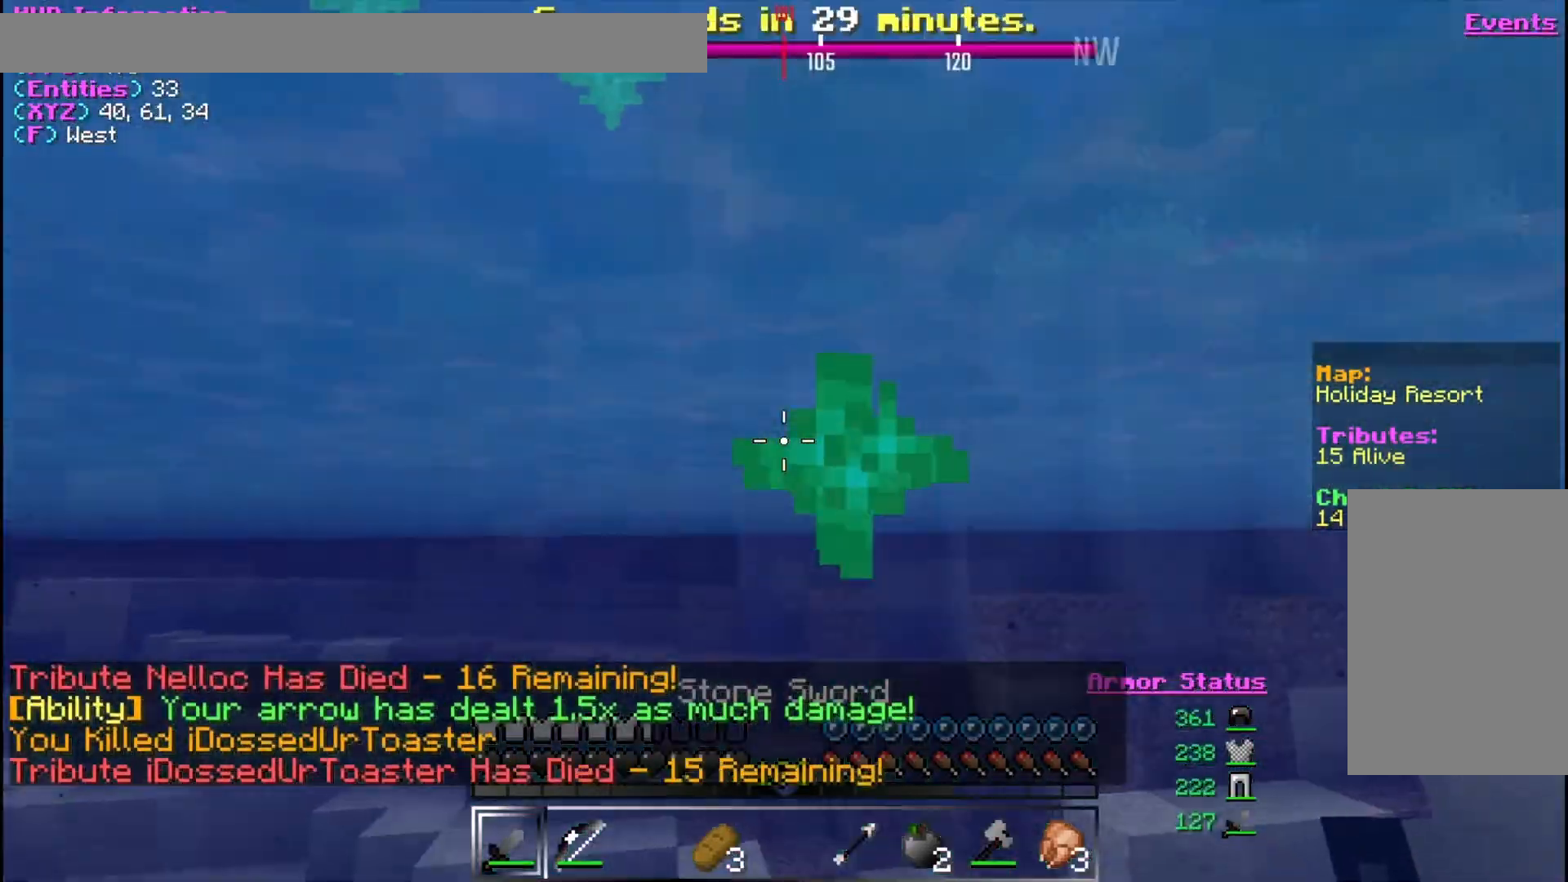
{"keys": ["d"], "mouse": [], "events": [[333, "d", "down"], [433, "s", "up"]]}
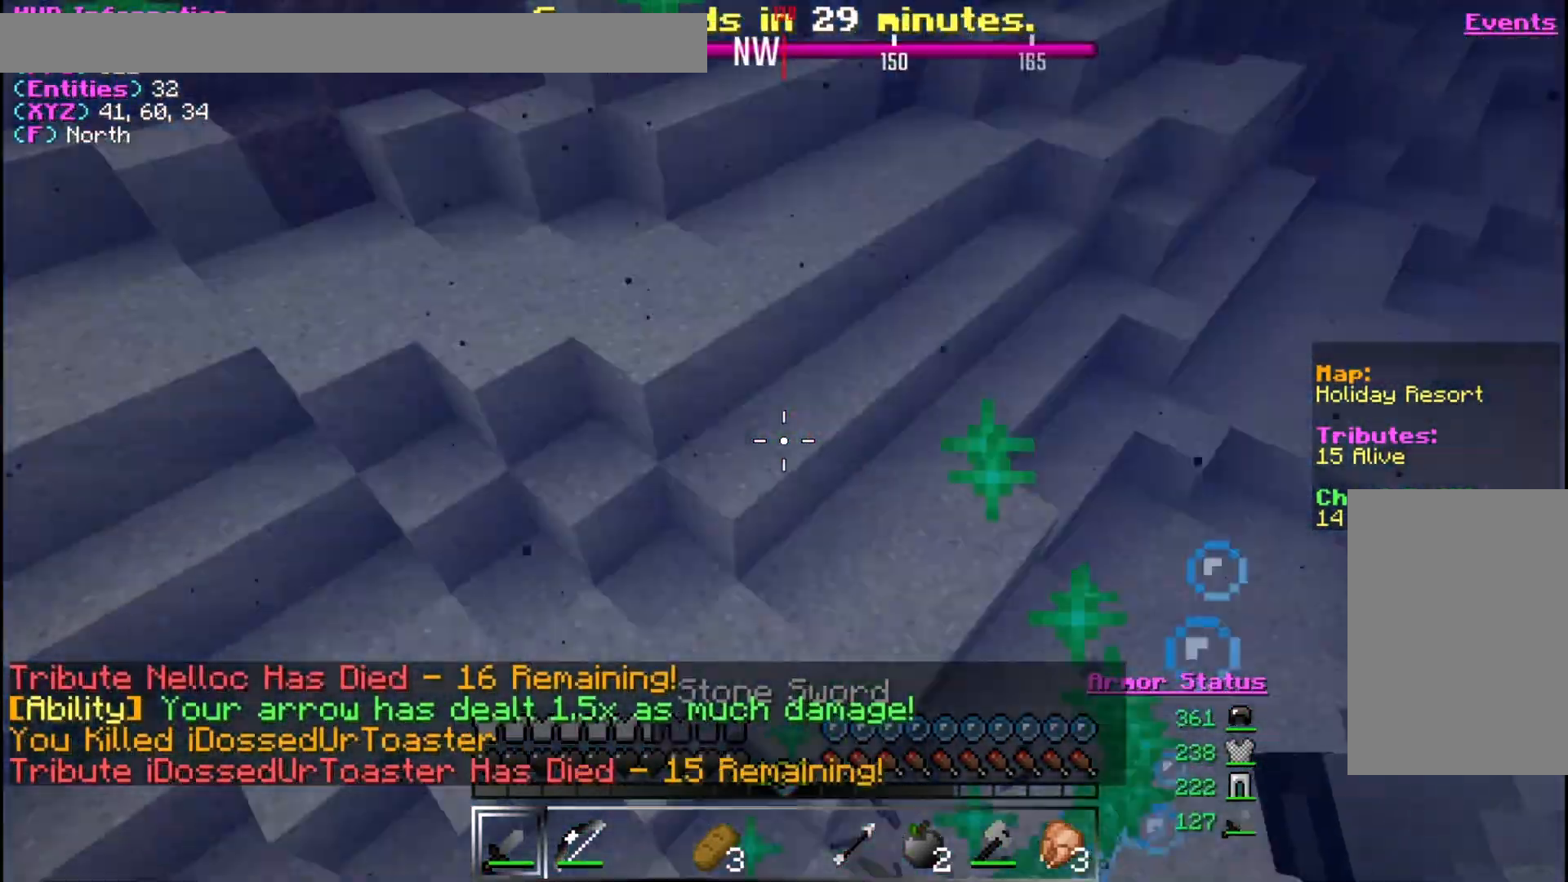
{"keys": ["w"], "mouse": [], "events": [[67, "w", "down"], [467, "d", "up"]]}
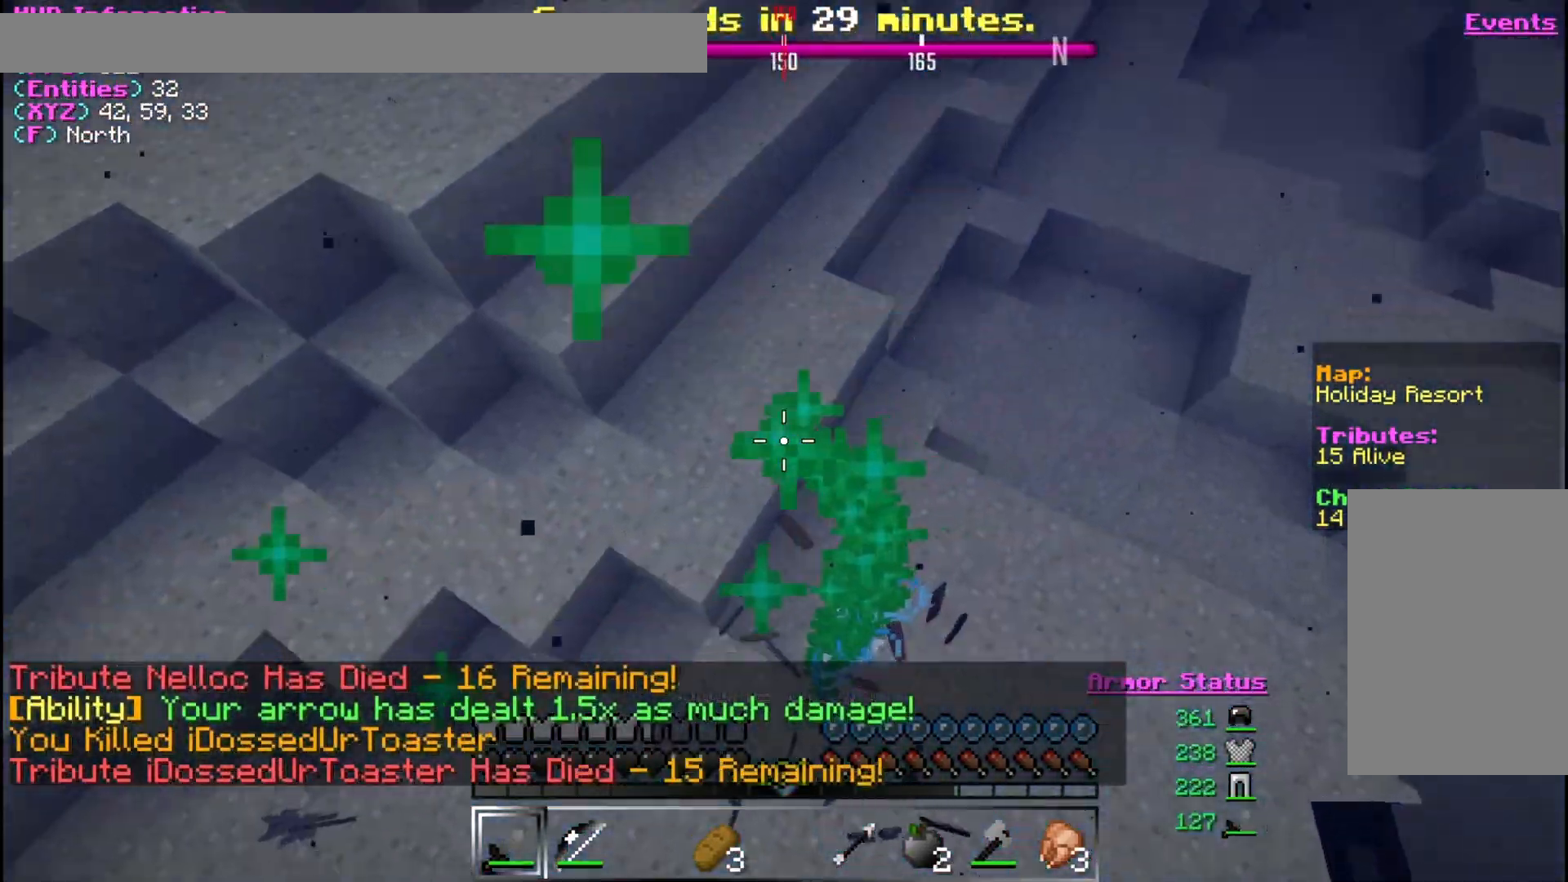
{"keys": ["d"], "mouse": [], "events": [[167, "w", "up"], [267, "d", "down"]]}
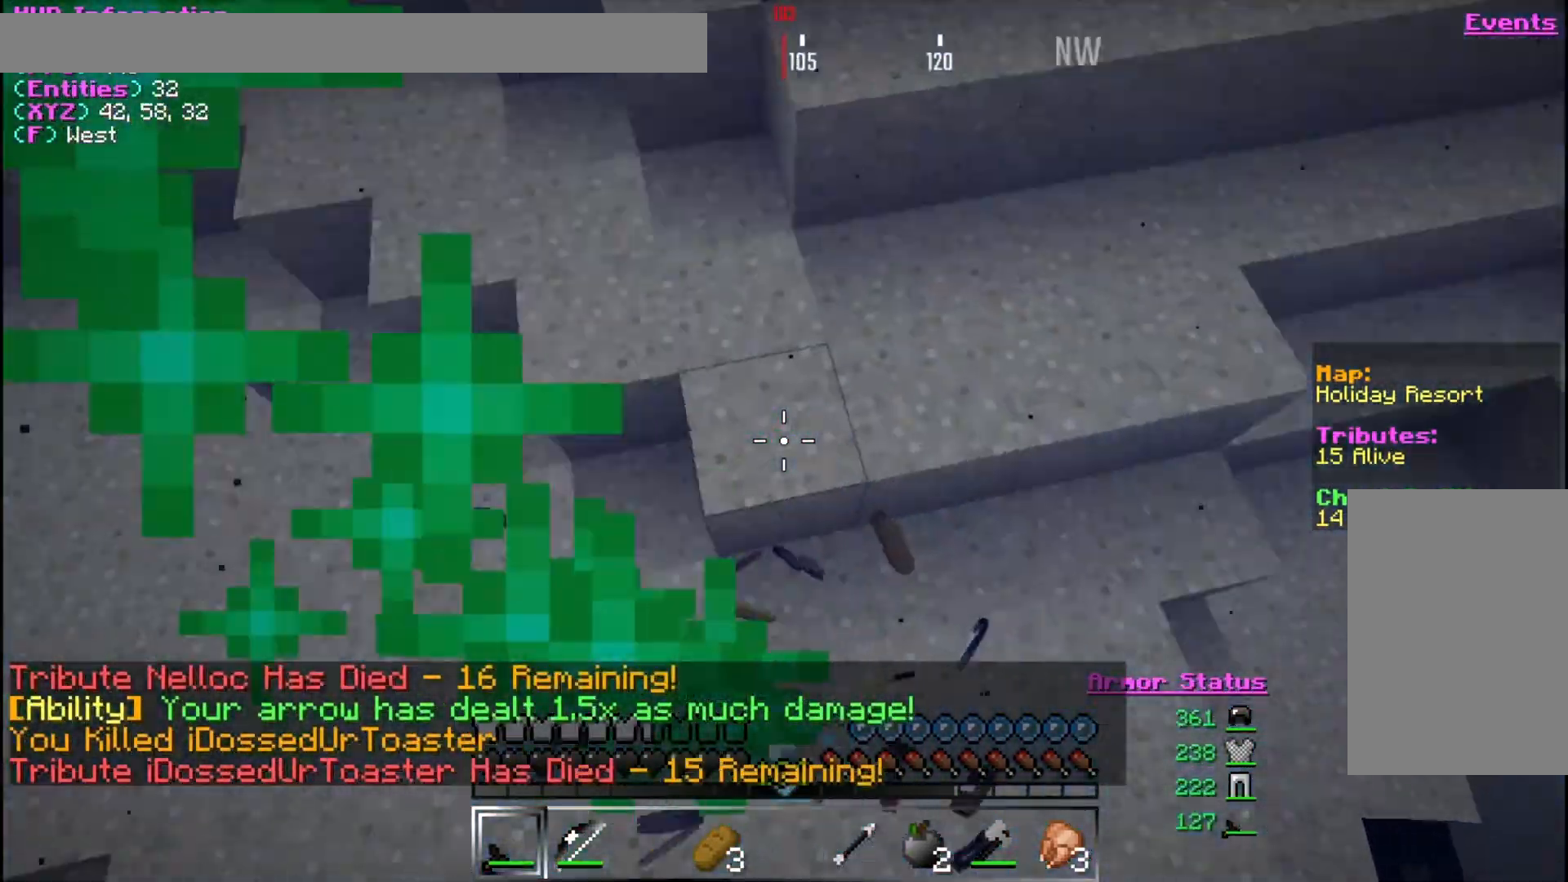
{"keys": [], "mouse": [], "events": [[267, "d", "up"]]}
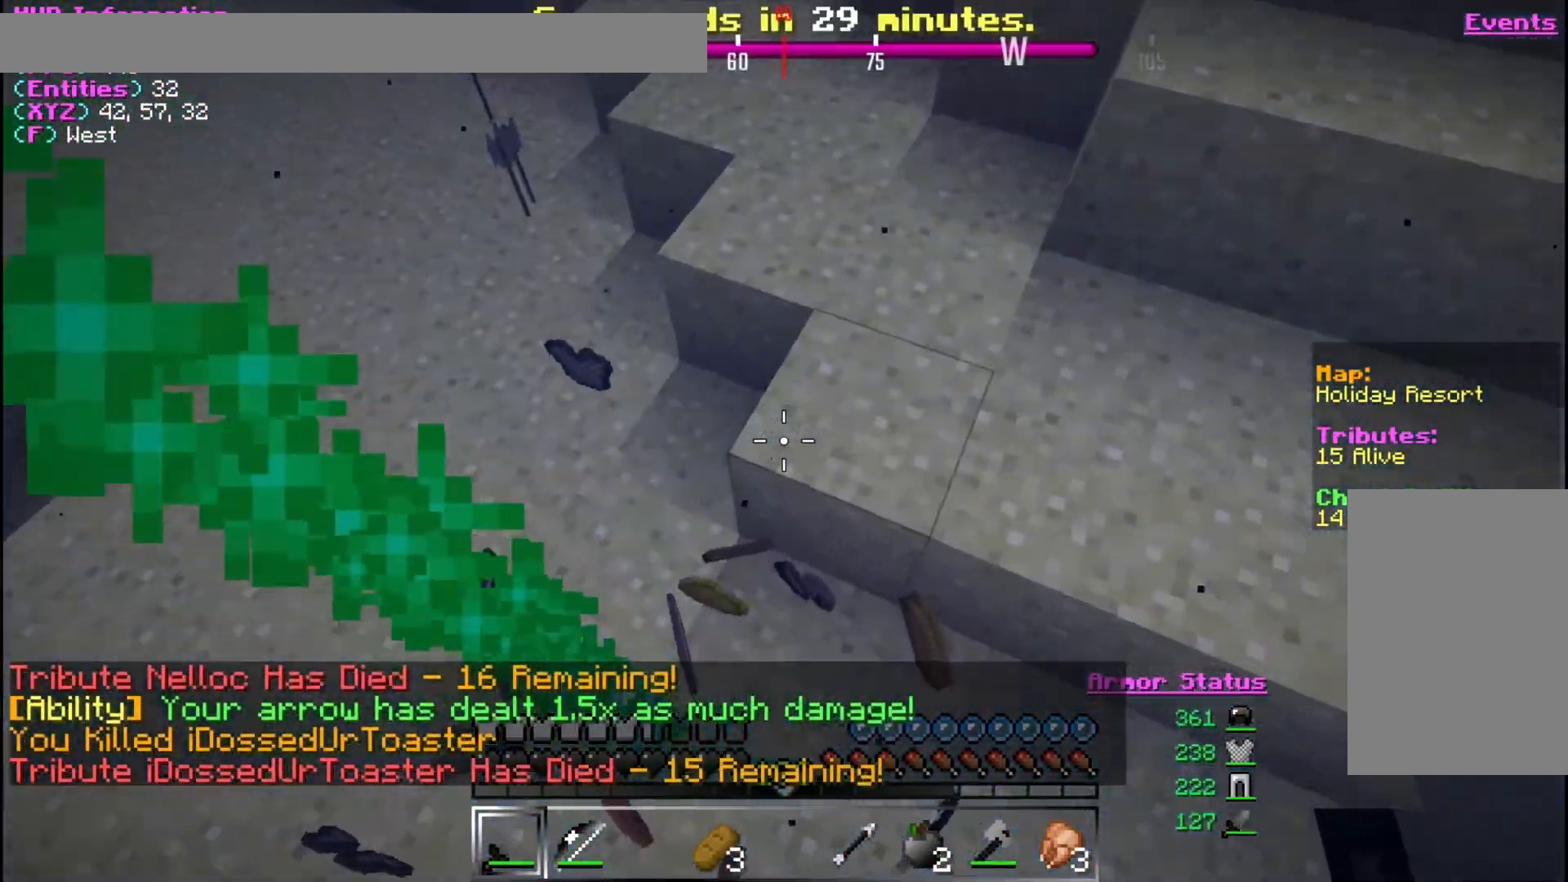
{"keys": [], "mouse": [], "events": []}
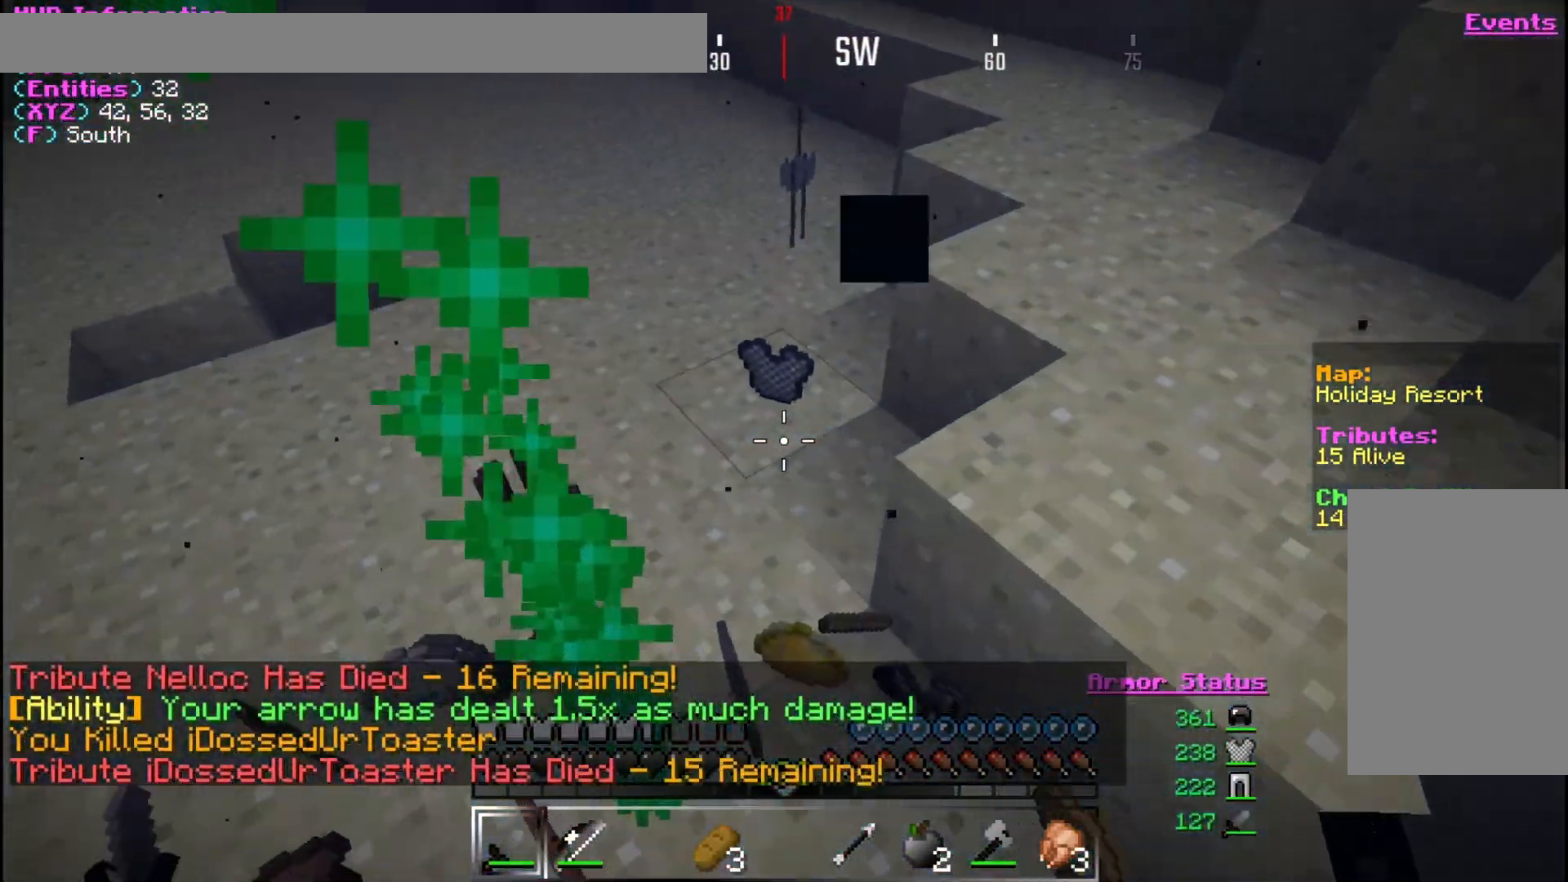
{"keys": ["w"], "mouse": [], "events": [[33, "w", "down"], [100, "a", "down"], [300, "a", "up"]]}
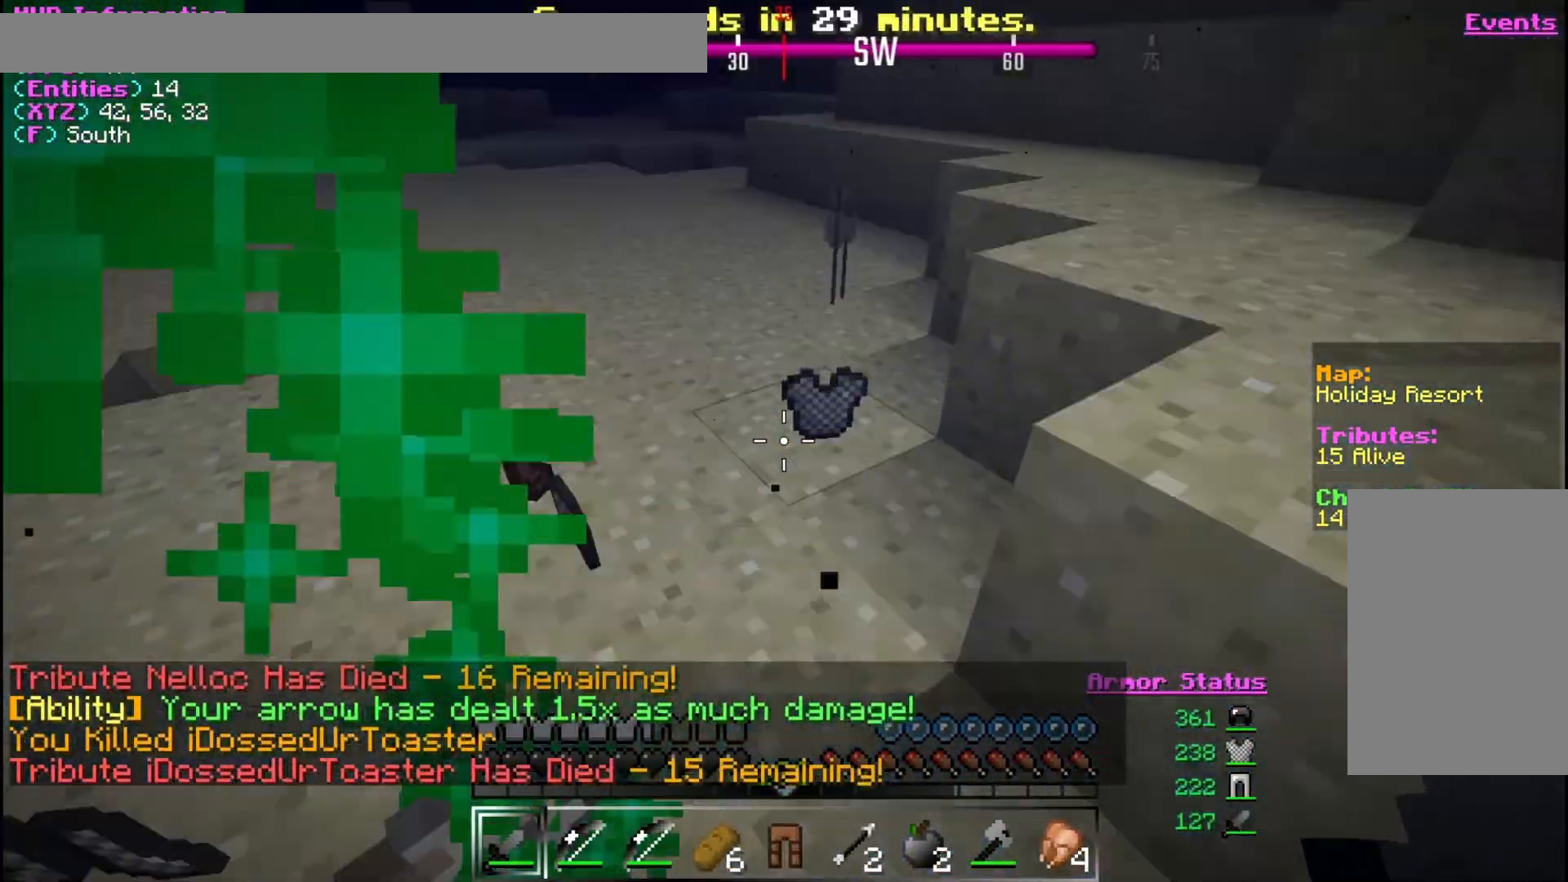
{"keys": ["w"], "mouse": [], "events": [[267, "a", "down"], [400, "a", "up"]]}
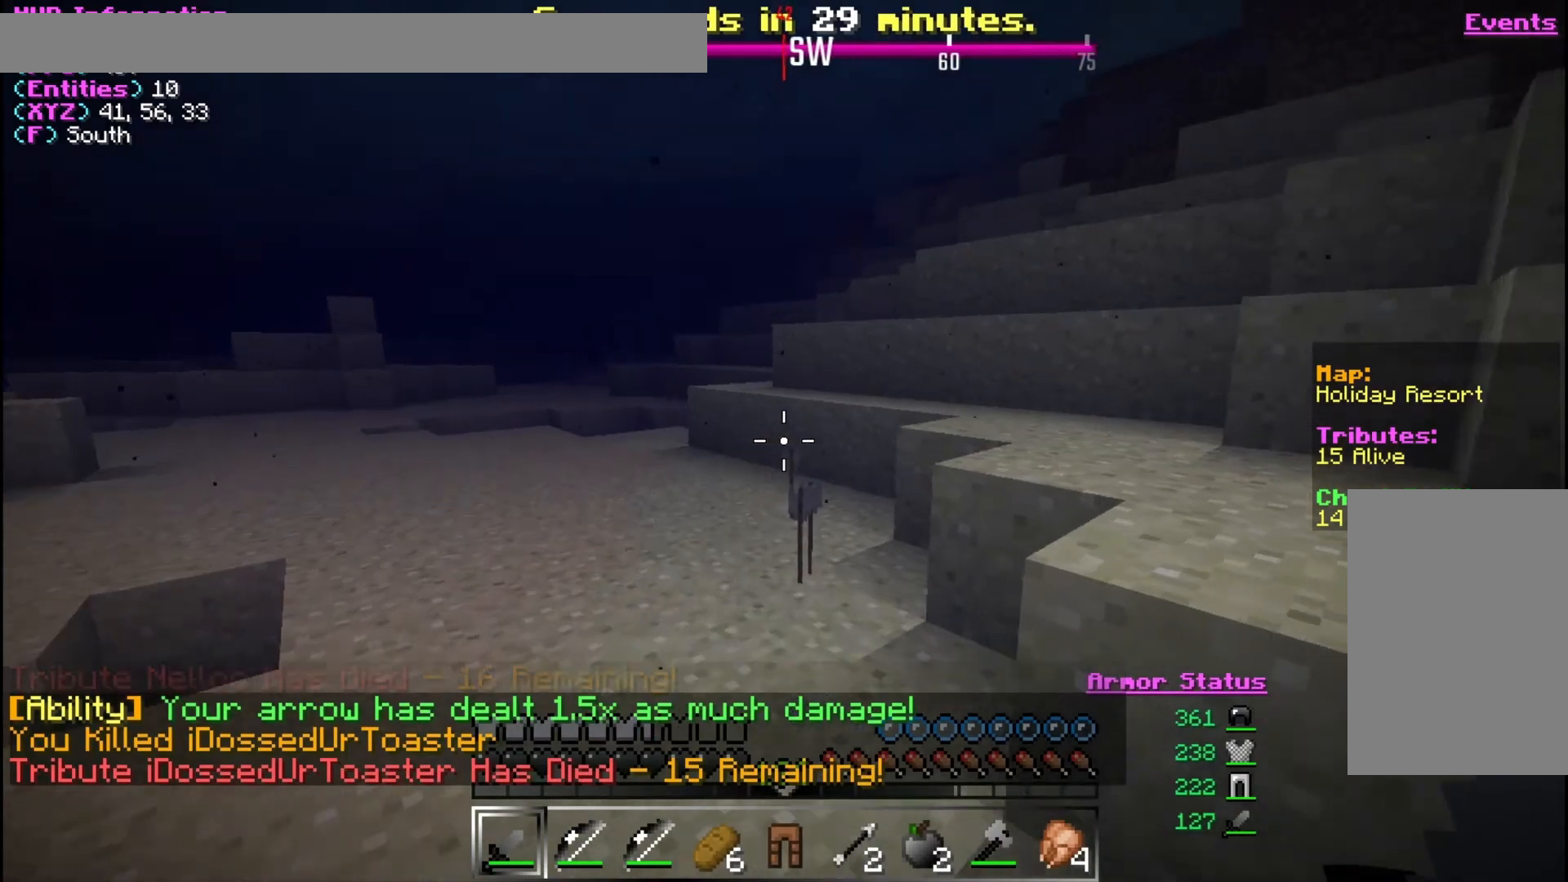
{"keys": ["w"], "mouse": [], "events": []}